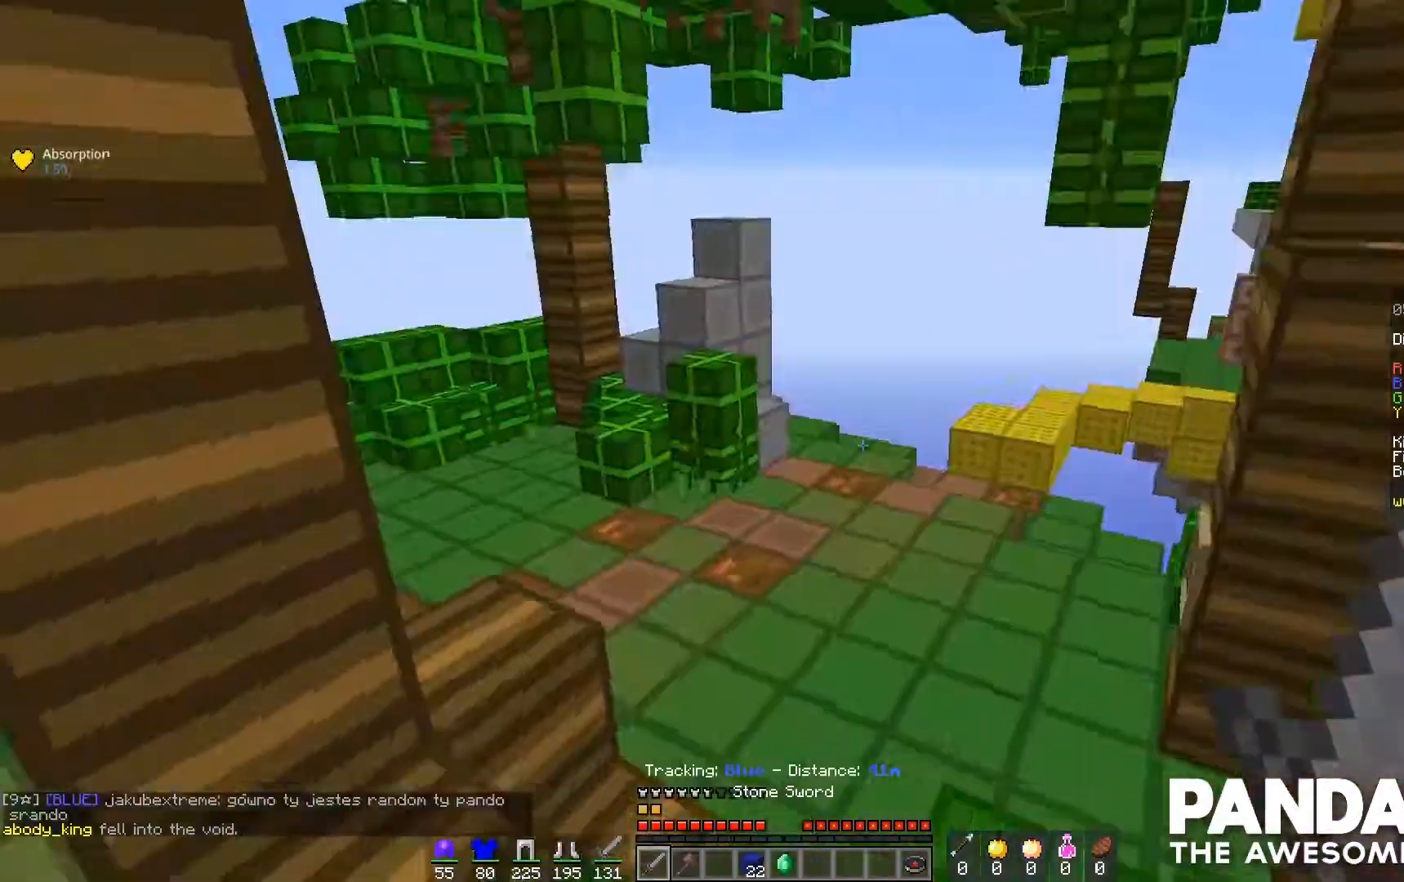
Gameplay with keyboard and mouse; each line is a JSON object with the keys and mouse buttons held at the frame after it. "events" lists presses ("down") and releases ("up") of "a", "d", "s", "space", "w", "mouse_left" and "mouse_right" between this image and that frame as [ms after this image, input, new state], when the widget could be followed in between. "mouse_left", "mouse_right" = the "left", "right" buttons of the "mouse" list. No other keys are recorded. Fast repeated clicks can show as one long hold. Mouse movement is not recorded.
{"keys": ["d", "w"], "mouse": [], "events": [[33, "d", "down"]]}
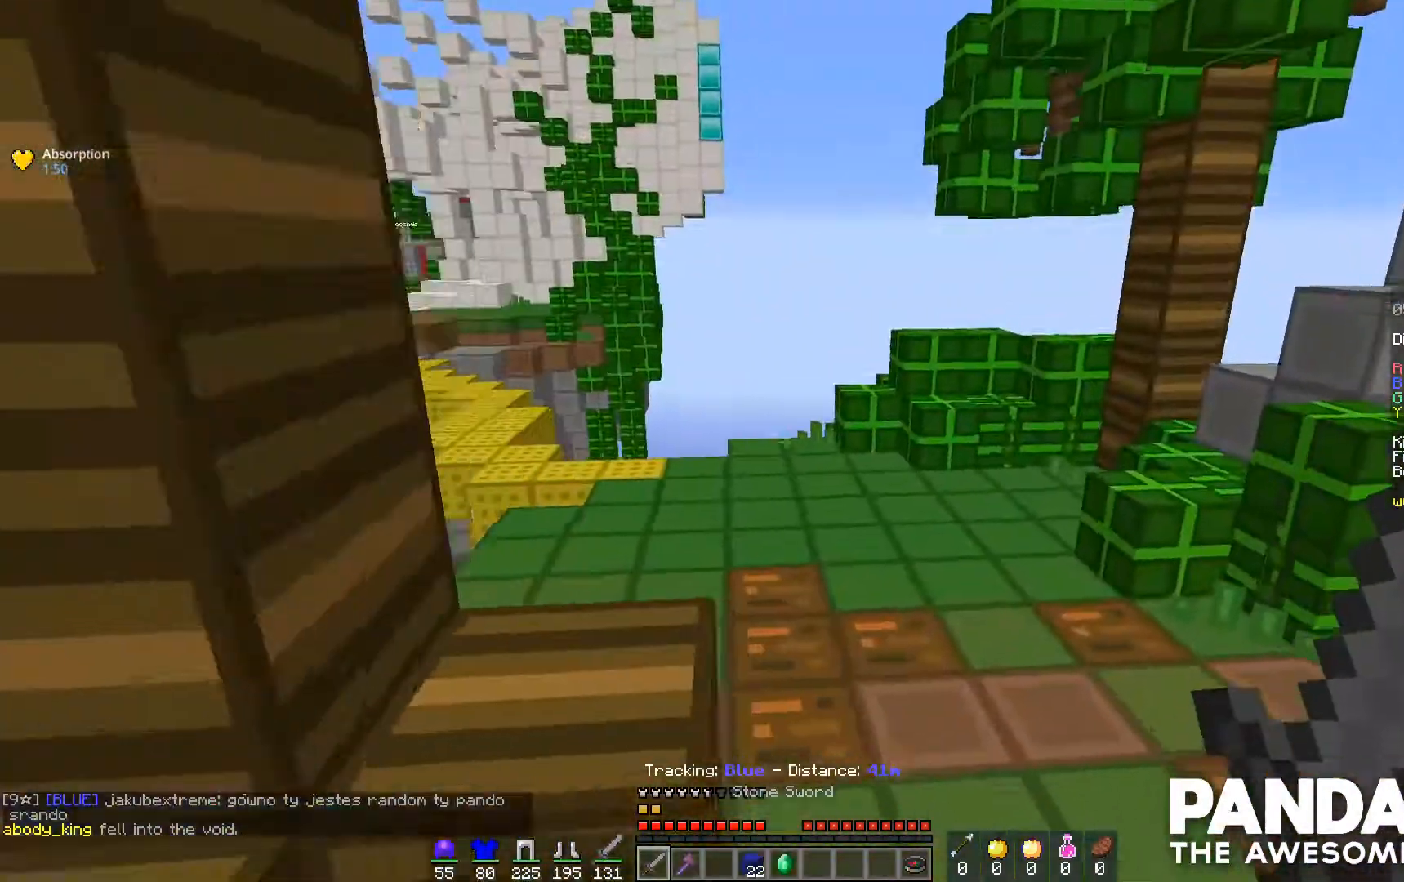
{"keys": ["space", "w"], "mouse": [], "events": [[133, "d", "up"], [333, "space", "down"]]}
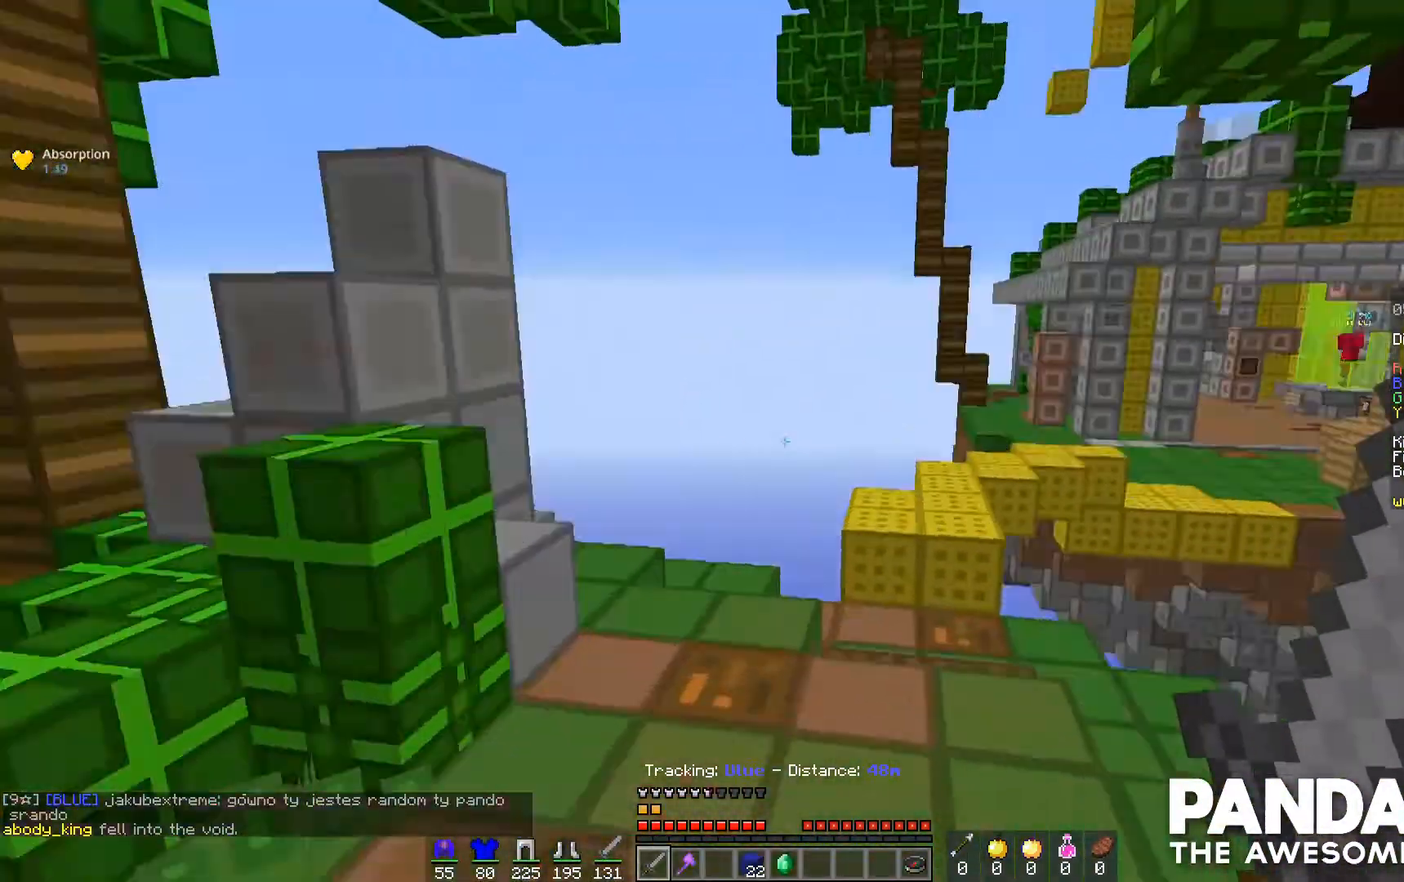
{"keys": ["w"], "mouse": [], "events": [[33, "space", "up"]]}
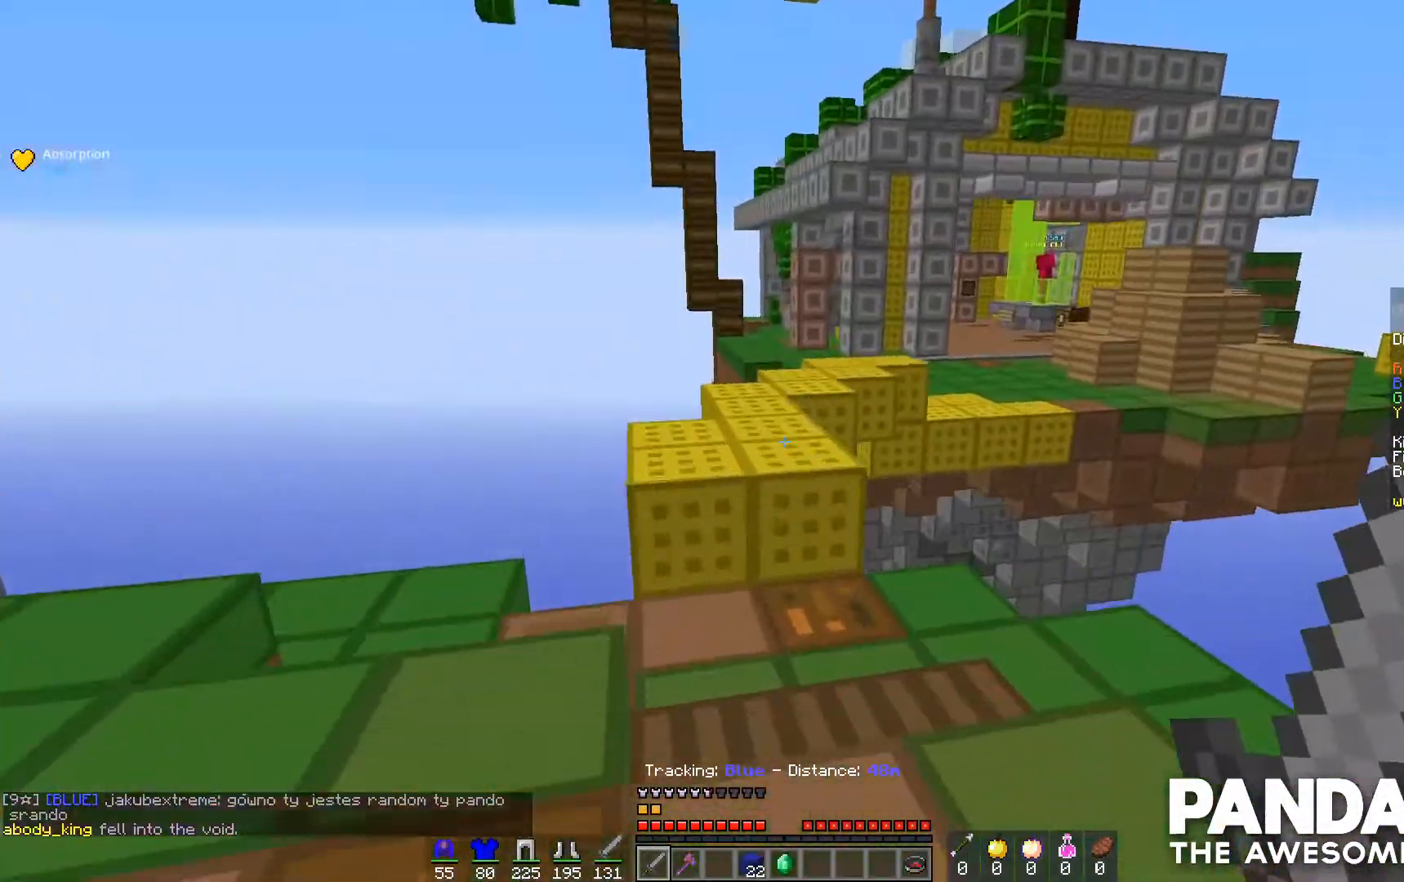
{"keys": ["space", "w"], "mouse": [], "events": [[400, "space", "down"]]}
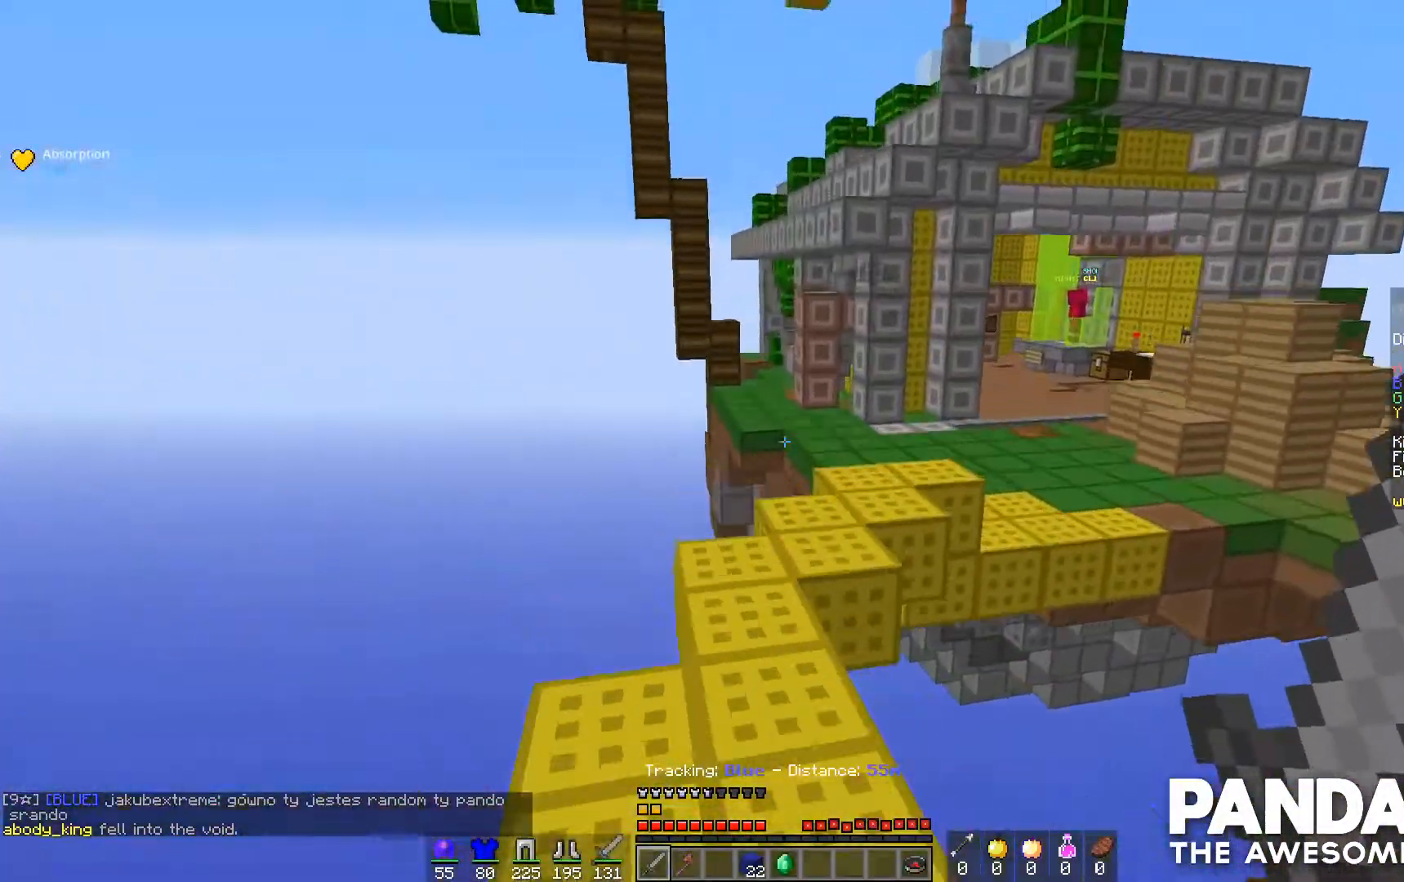
{"keys": ["space", "w"], "mouse": [], "events": []}
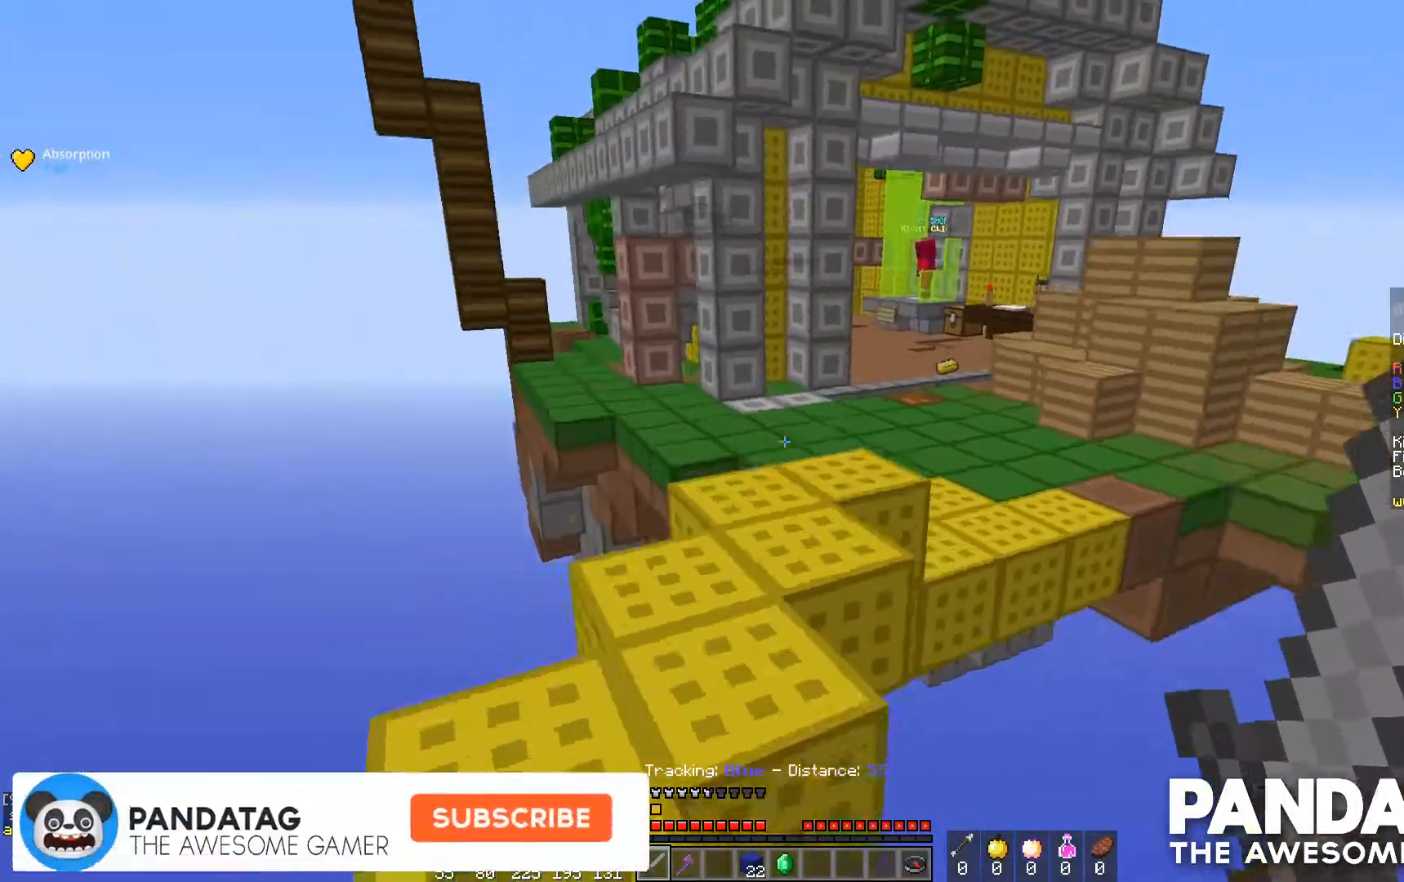
{"keys": ["space", "w"], "mouse": [], "events": []}
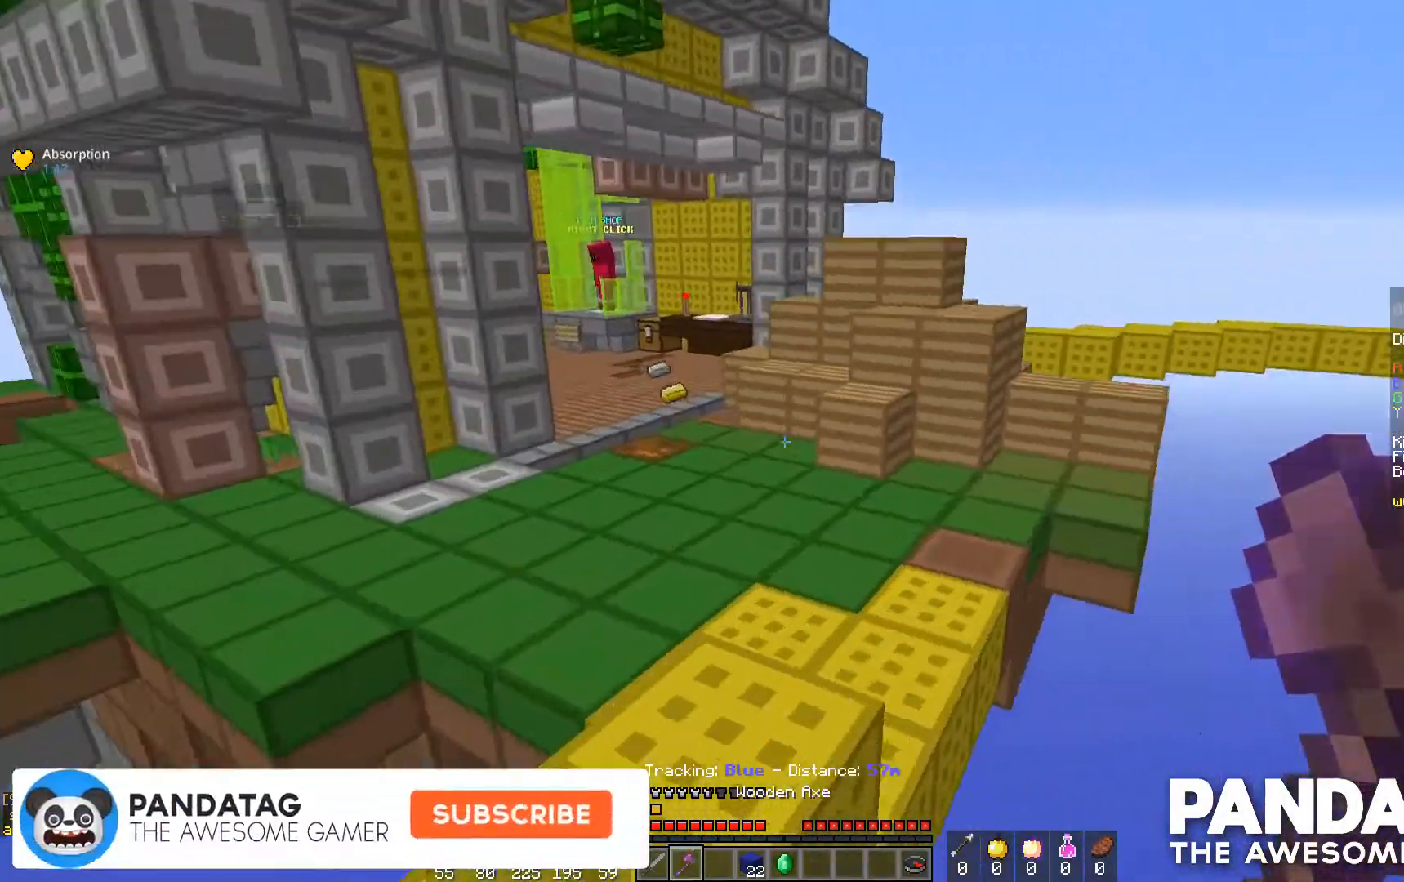
{"keys": ["w"], "mouse": [], "events": [[433, "space", "up"]]}
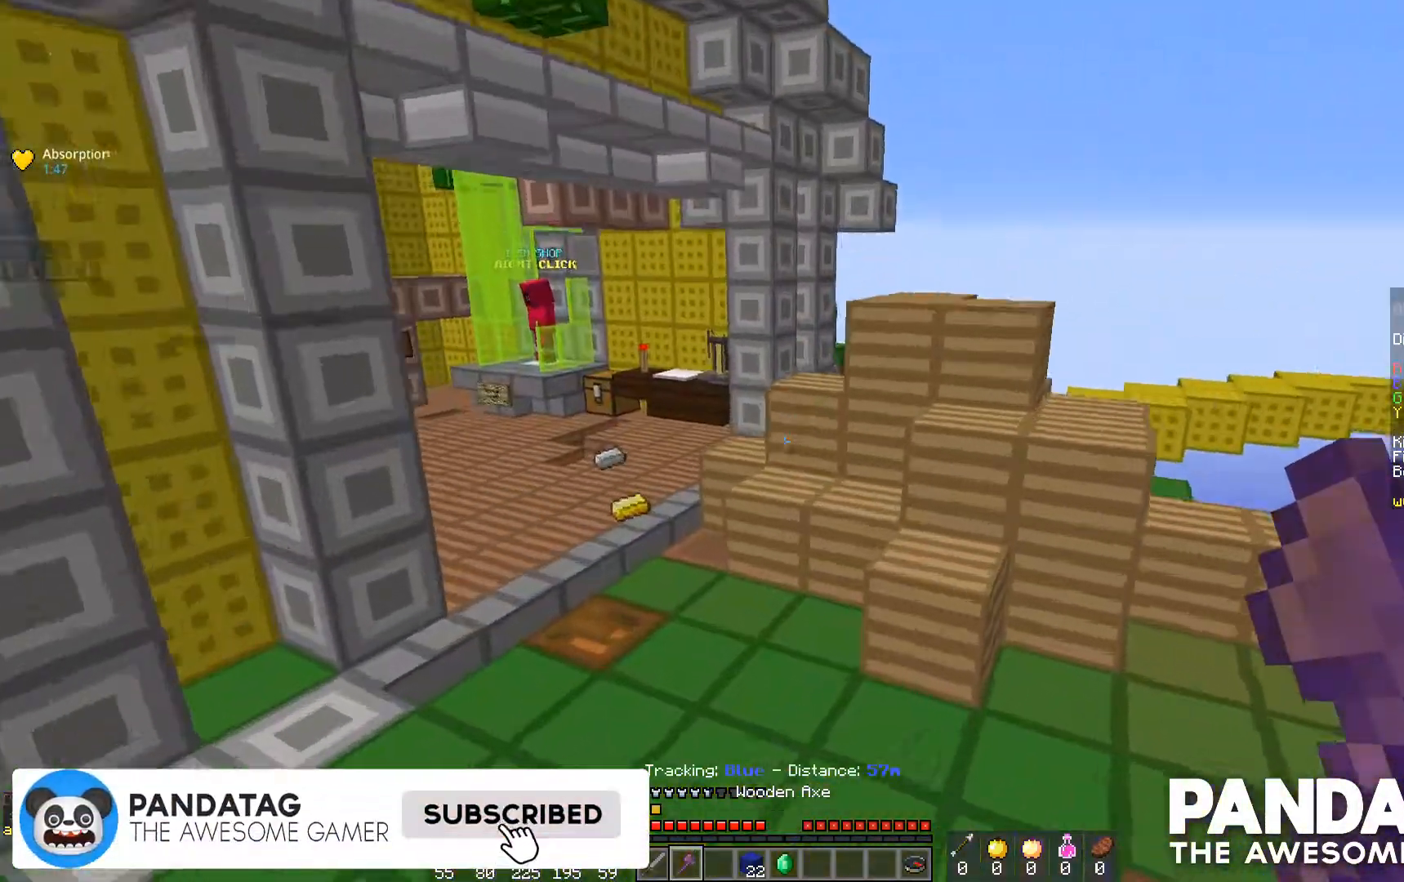
{"keys": ["w"], "mouse": ["left"], "events": [[167, "a", "down"], [400, "mouse_left", "down"], [433, "a", "up"]]}
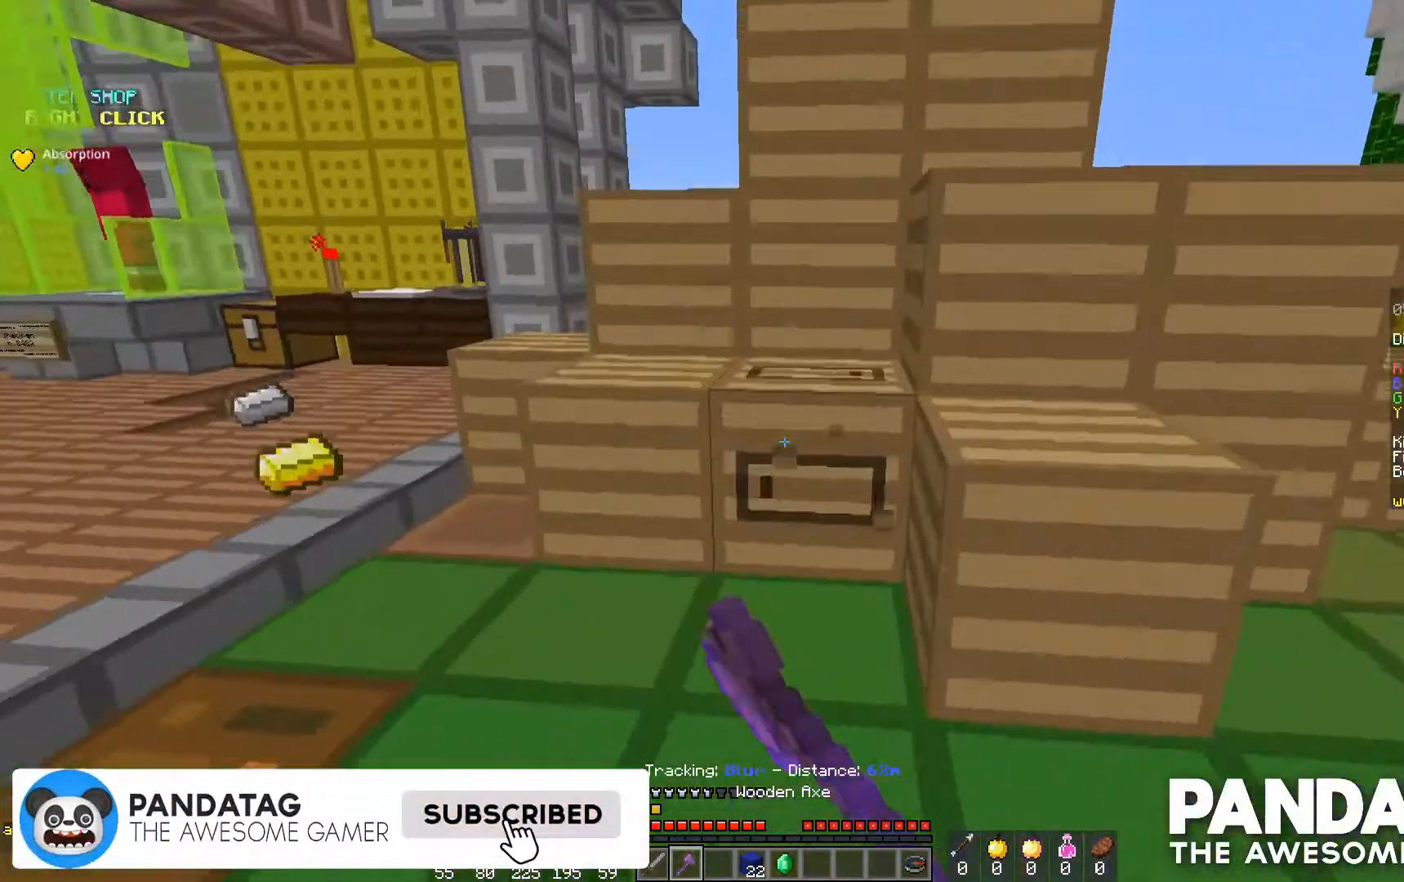
{"keys": ["s"], "mouse": ["left"], "events": [[267, "w", "up"], [433, "s", "down"]]}
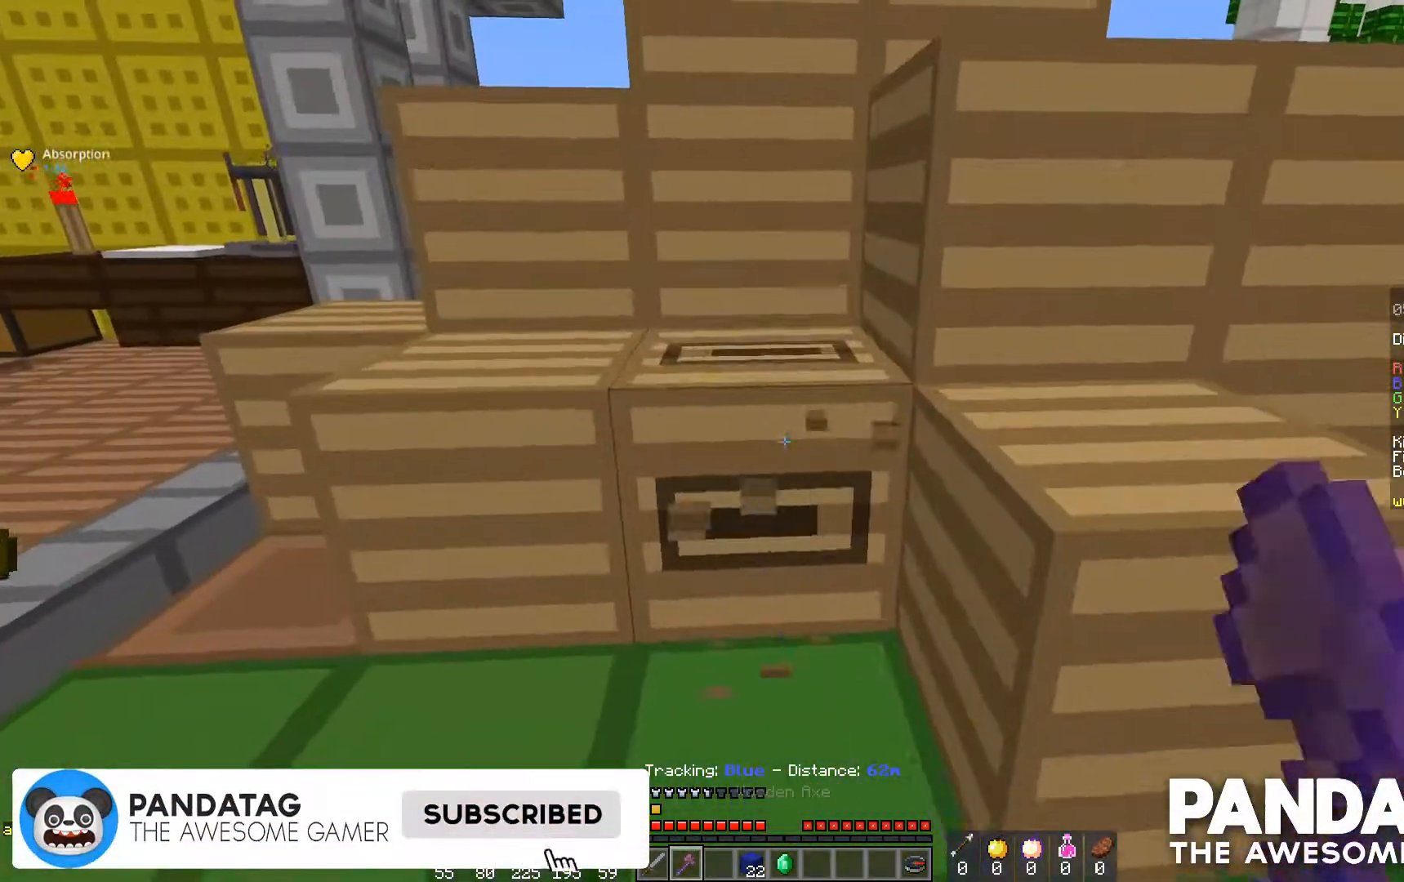
{"keys": [], "mouse": ["left"], "events": [[33, "s", "up"]]}
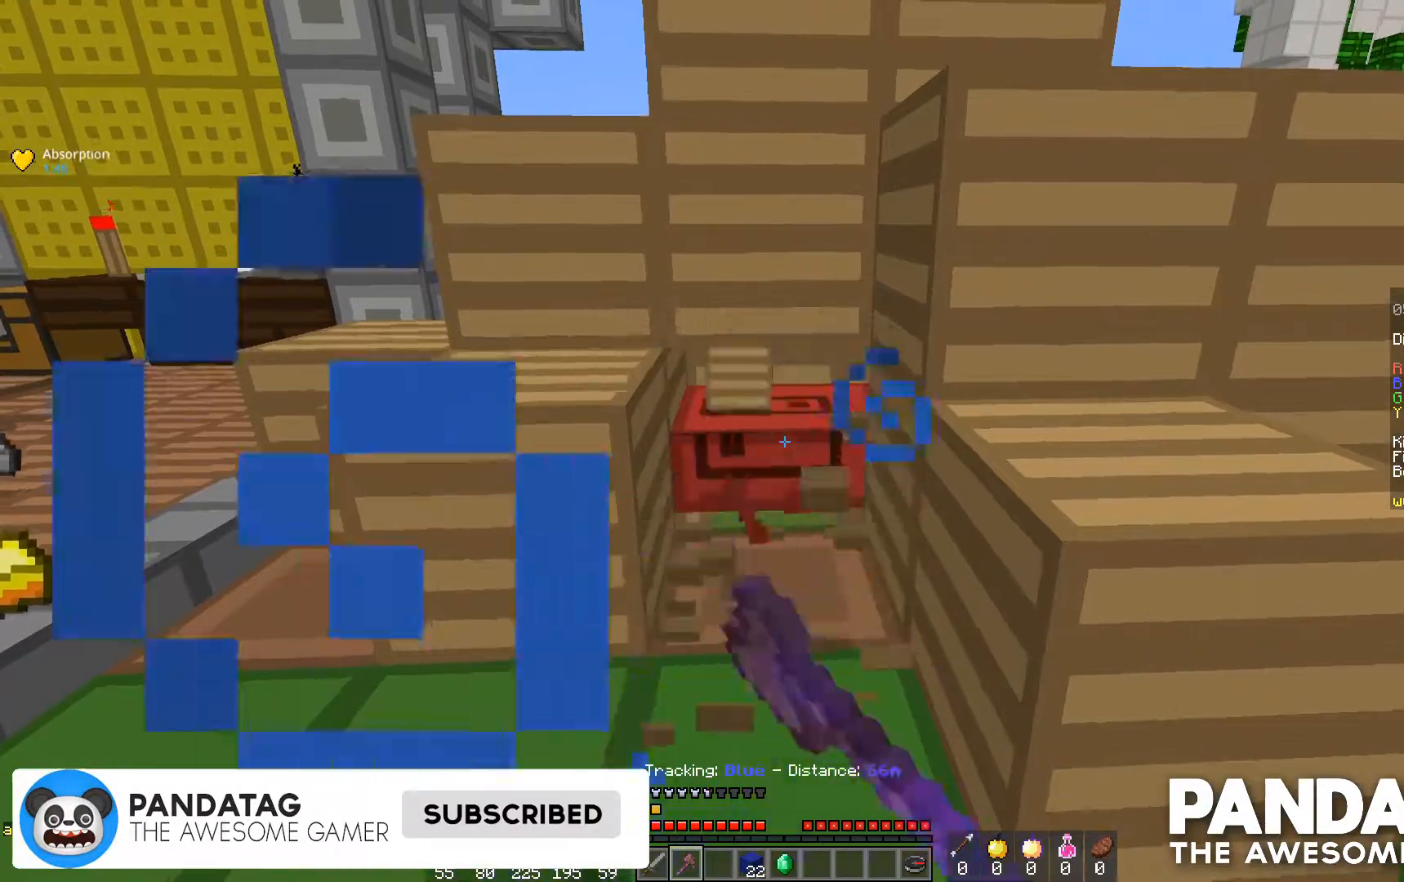
{"keys": ["w"], "mouse": ["left"], "events": [[267, "w", "down"]]}
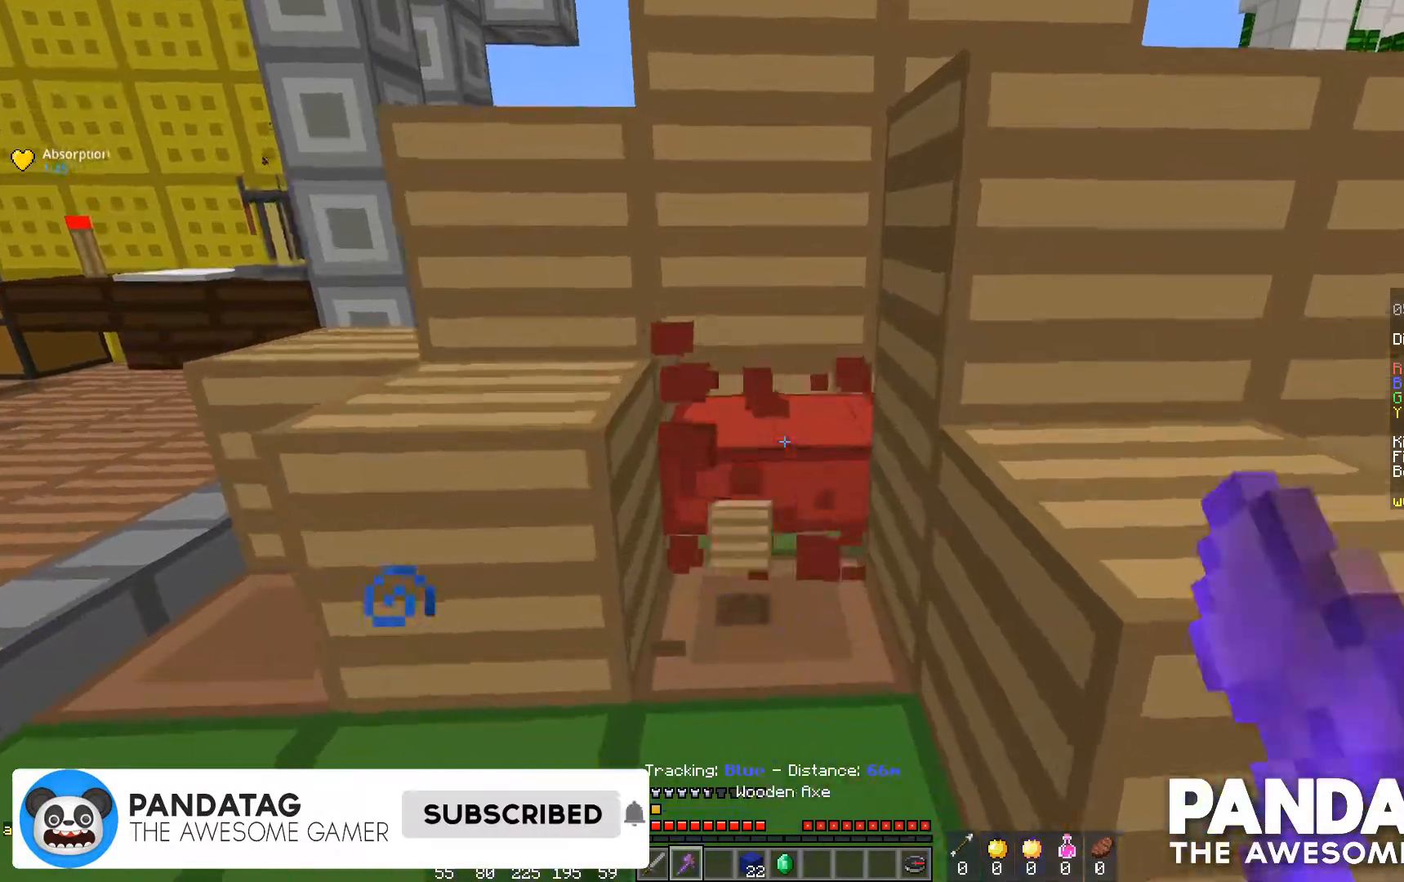
{"keys": ["space", "w"], "mouse": [], "events": [[133, "mouse_left", "up"], [433, "space", "down"]]}
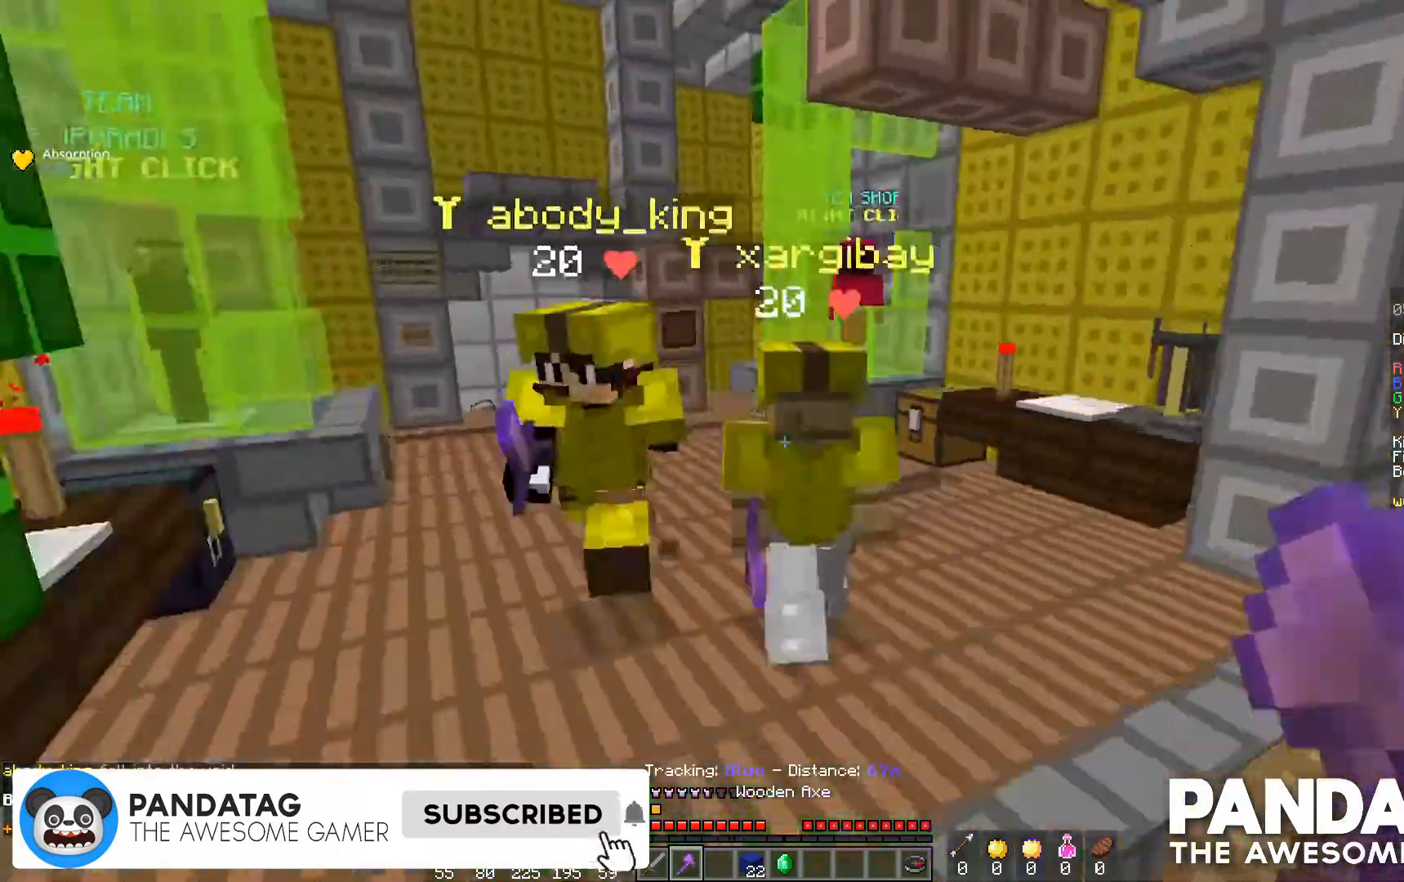
{"keys": ["w"], "mouse": ["left"], "events": [[100, "space", "up"], [133, "mouse_left", "down"], [233, "mouse_left", "up"], [300, "mouse_left", "down"], [333, "mouse_left", "up"], [367, "mouse_left", "down"]]}
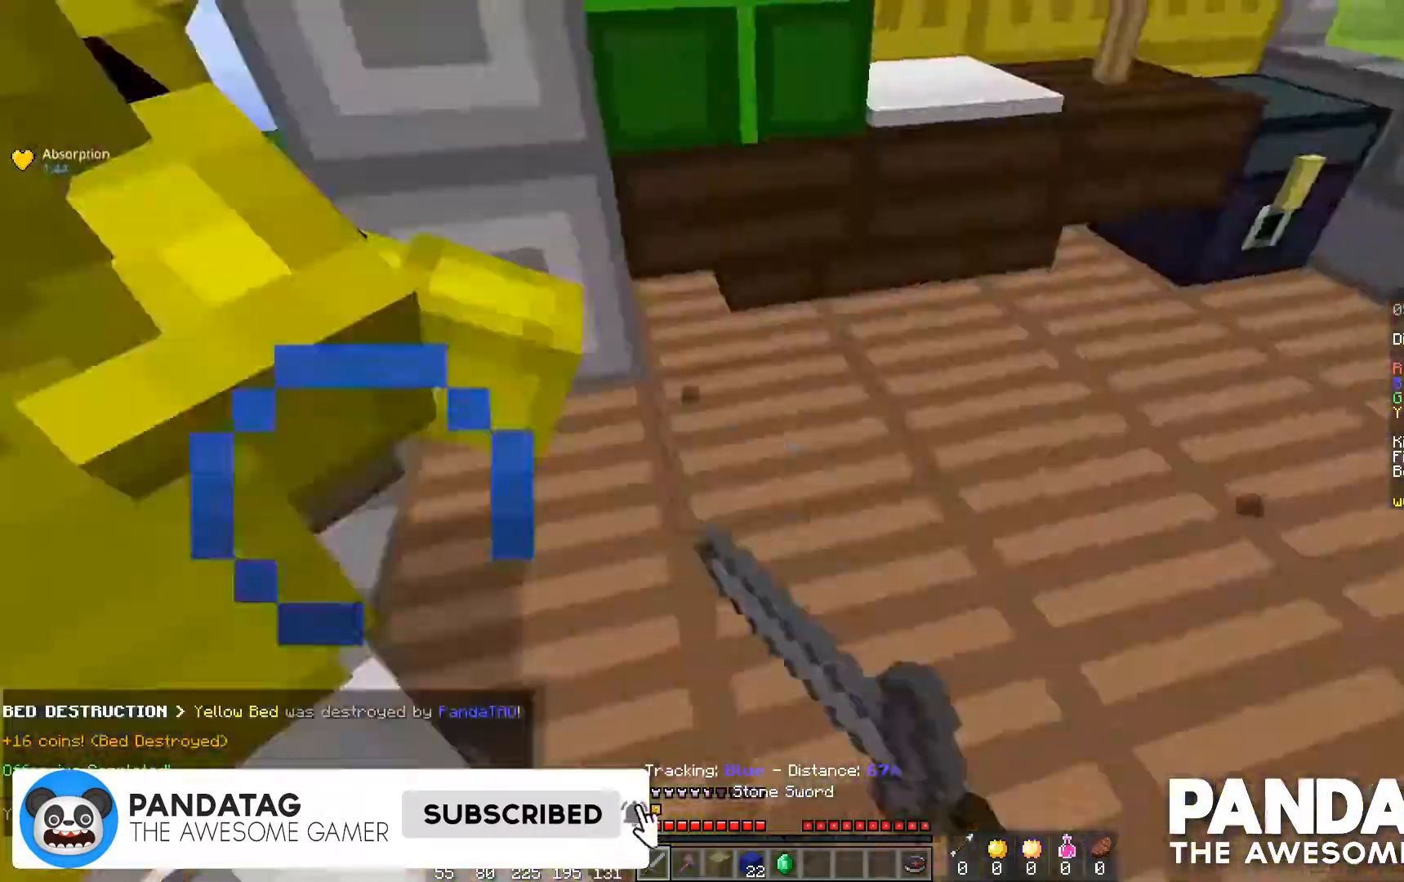
{"keys": ["w"], "mouse": [], "events": [[33, "d", "down"], [67, "mouse_left", "up"], [133, "mouse_left", "down"], [200, "w", "up"], [233, "s", "down"], [267, "mouse_left", "up"], [333, "mouse_left", "down"], [333, "s", "up"], [333, "w", "down"], [400, "d", "up"], [467, "mouse_left", "up"]]}
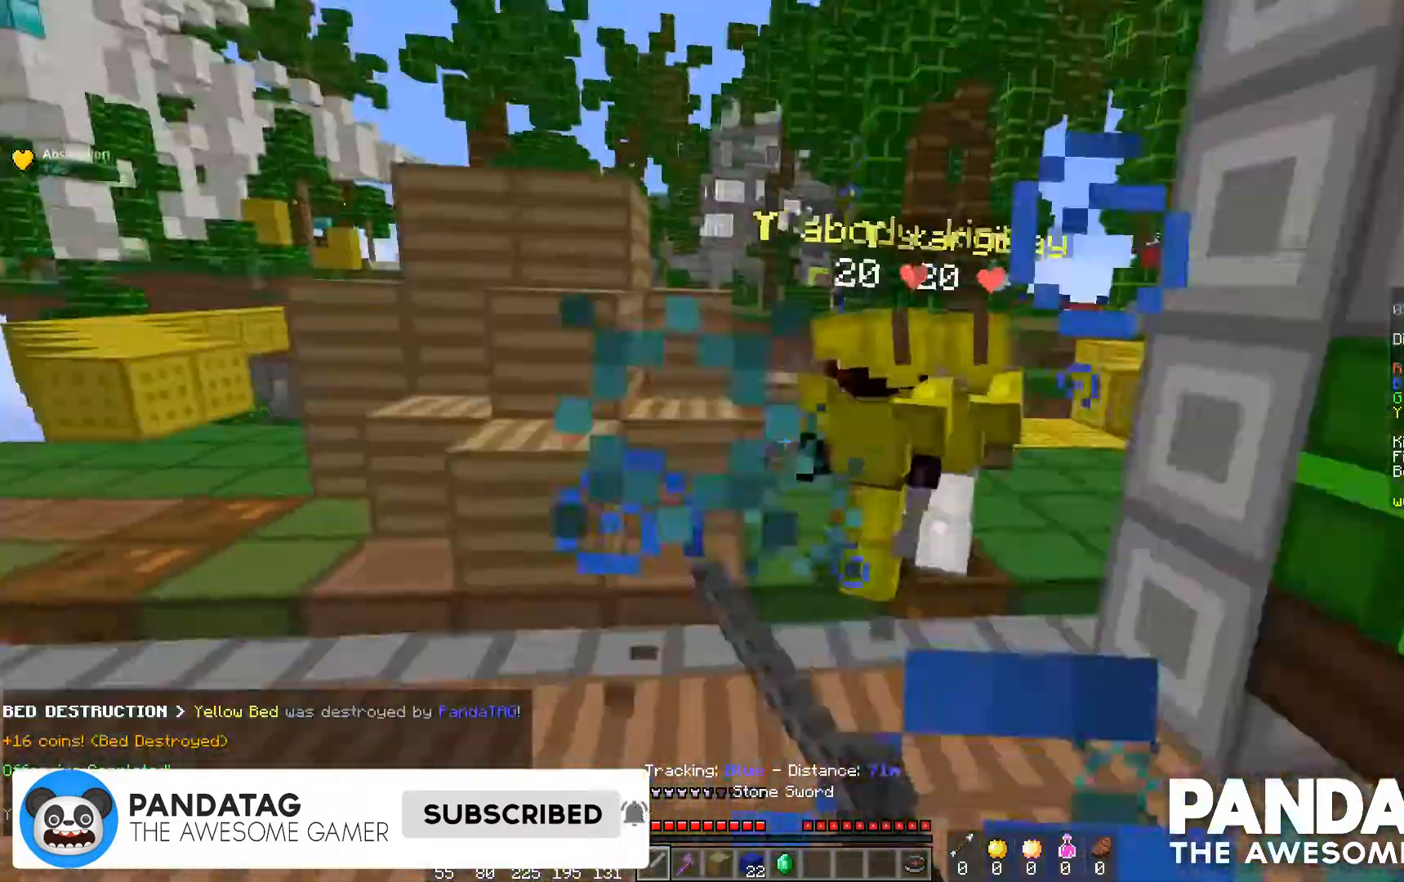
{"keys": ["w"], "mouse": ["left"], "events": [[67, "mouse_left", "down"], [100, "mouse_left", "up"], [133, "mouse_left", "down"], [300, "space", "down"], [333, "mouse_left", "up"], [400, "mouse_left", "down"], [433, "mouse_left", "up"], [500, "mouse_left", "down"], [500, "space", "up"]]}
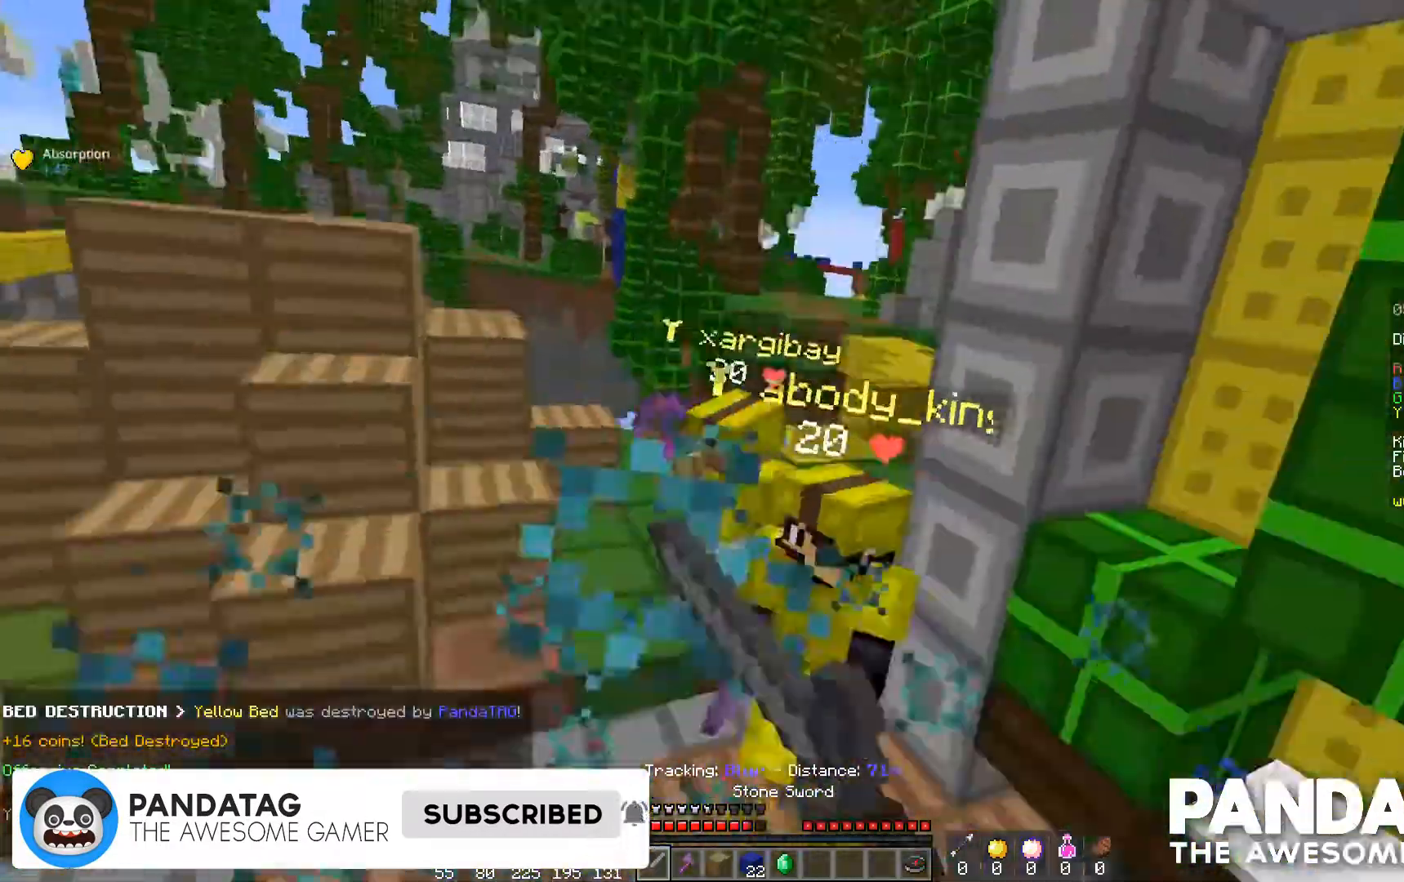
{"keys": ["w"], "mouse": ["left"], "events": [[33, "mouse_left", "up"], [100, "mouse_left", "down"], [133, "w", "up"], [200, "w", "down"], [333, "mouse_left", "up"], [400, "mouse_left", "down"], [433, "mouse_left", "up"], [467, "mouse_left", "down"]]}
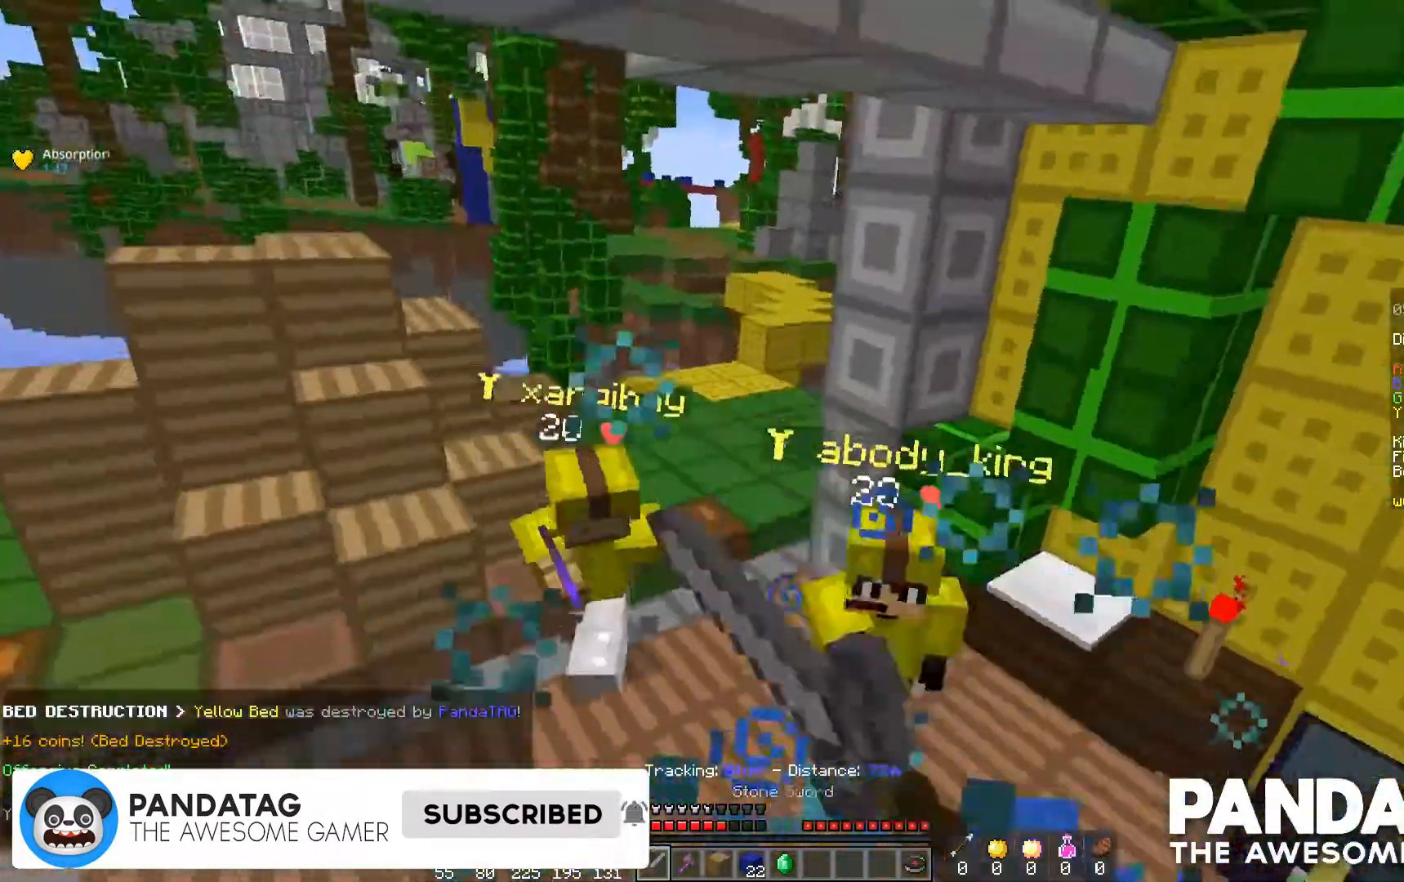
{"keys": ["w"], "mouse": [], "events": [[67, "mouse_left", "up"], [200, "mouse_left", "down"], [267, "mouse_left", "up"], [333, "mouse_left", "down"], [400, "mouse_left", "up"], [467, "mouse_left", "down"], [500, "mouse_left", "up"]]}
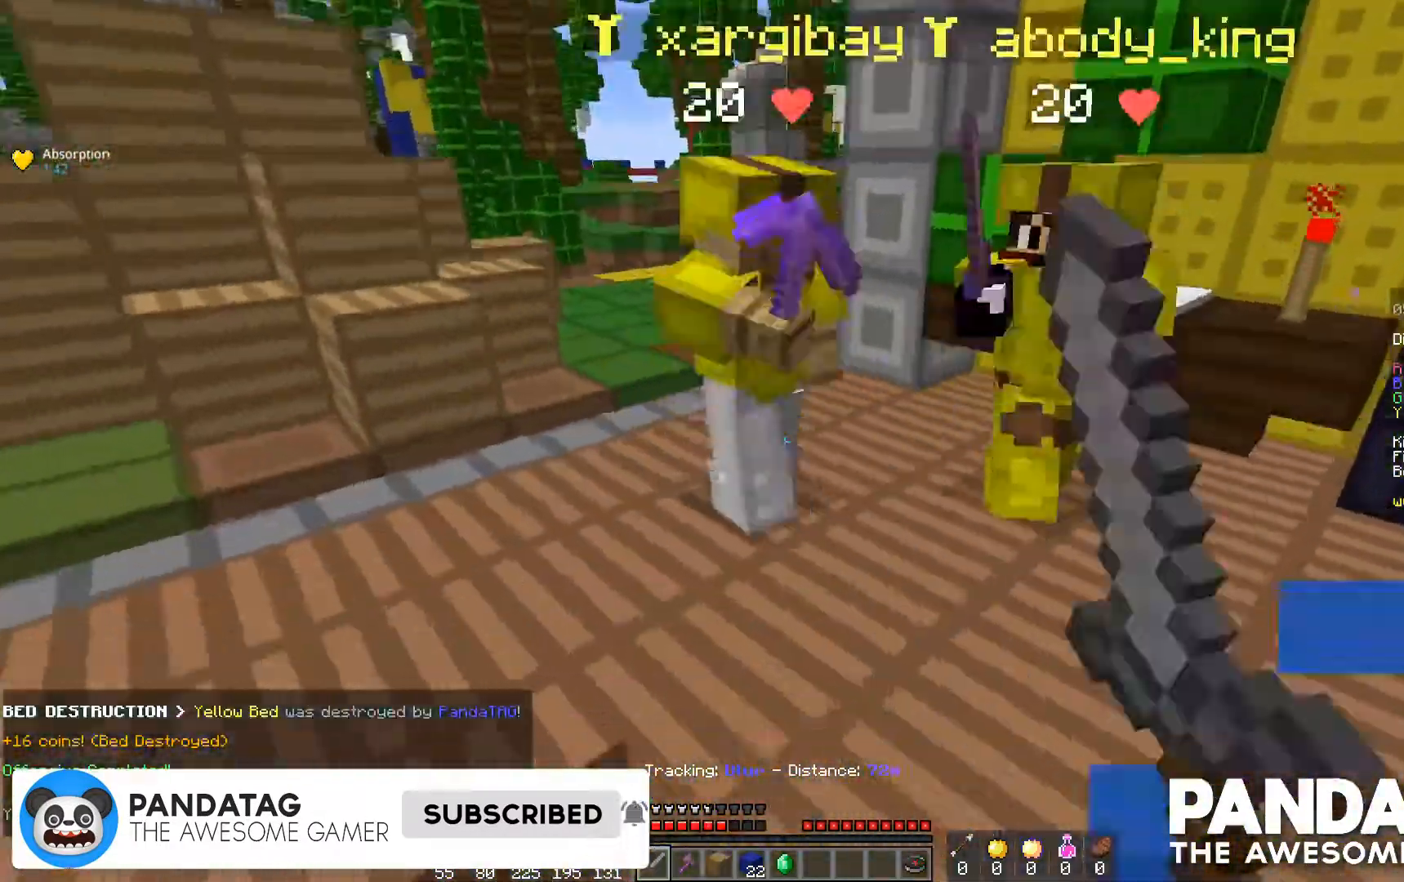
{"keys": ["s"], "mouse": [], "events": [[67, "mouse_left", "down"], [300, "w", "up"], [400, "s", "down"], [500, "mouse_left", "up"]]}
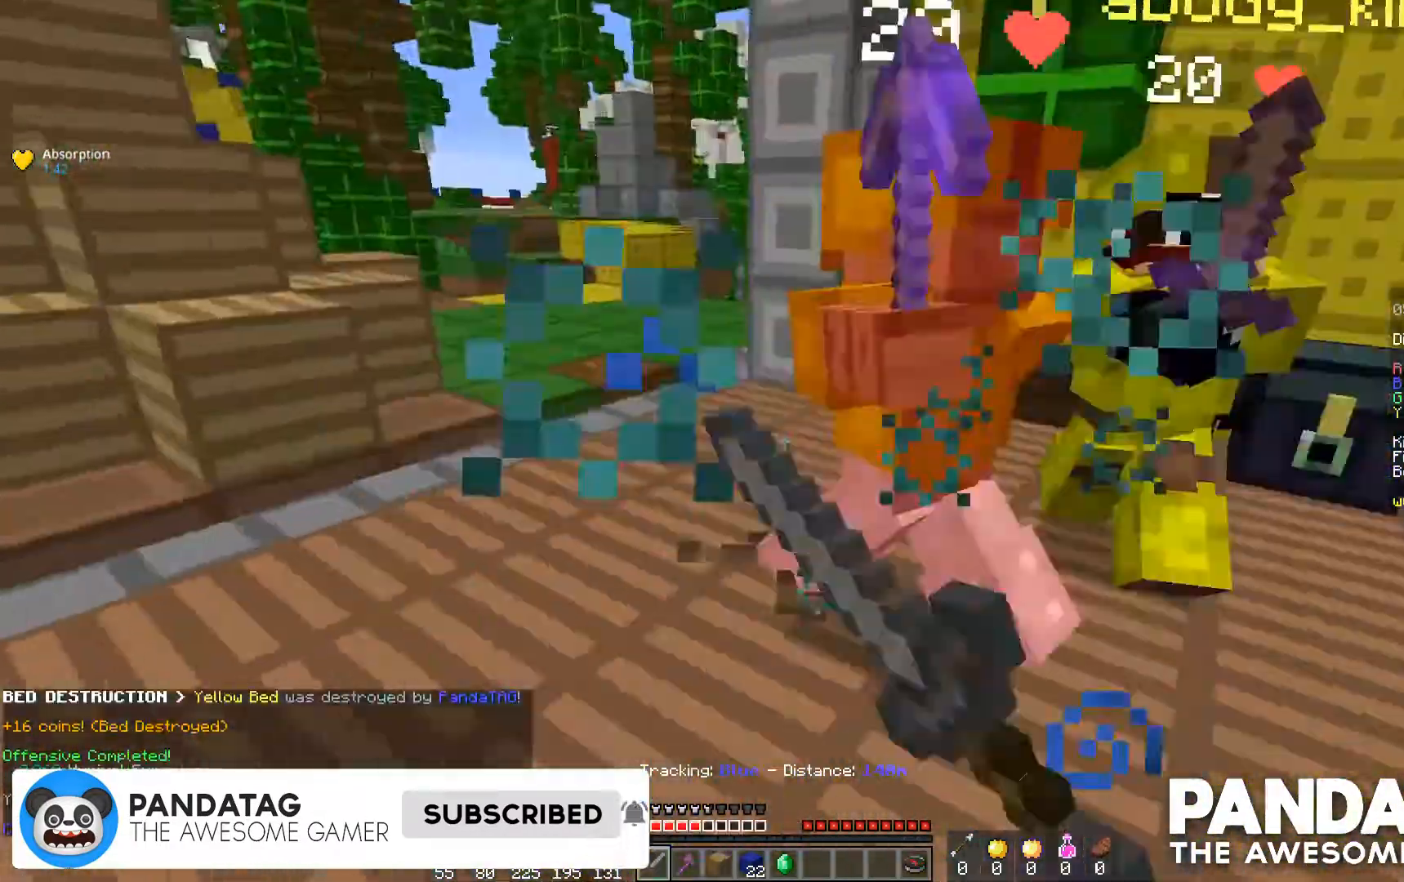
{"keys": ["s"], "mouse": ["left"], "events": [[33, "mouse_left", "down"], [33, "s", "up"], [33, "w", "down"], [67, "mouse_left", "up"], [133, "mouse_left", "down"], [167, "mouse_left", "up"], [233, "mouse_left", "down"], [267, "mouse_left", "up"], [333, "mouse_left", "down"], [433, "w", "up"], [467, "s", "down"]]}
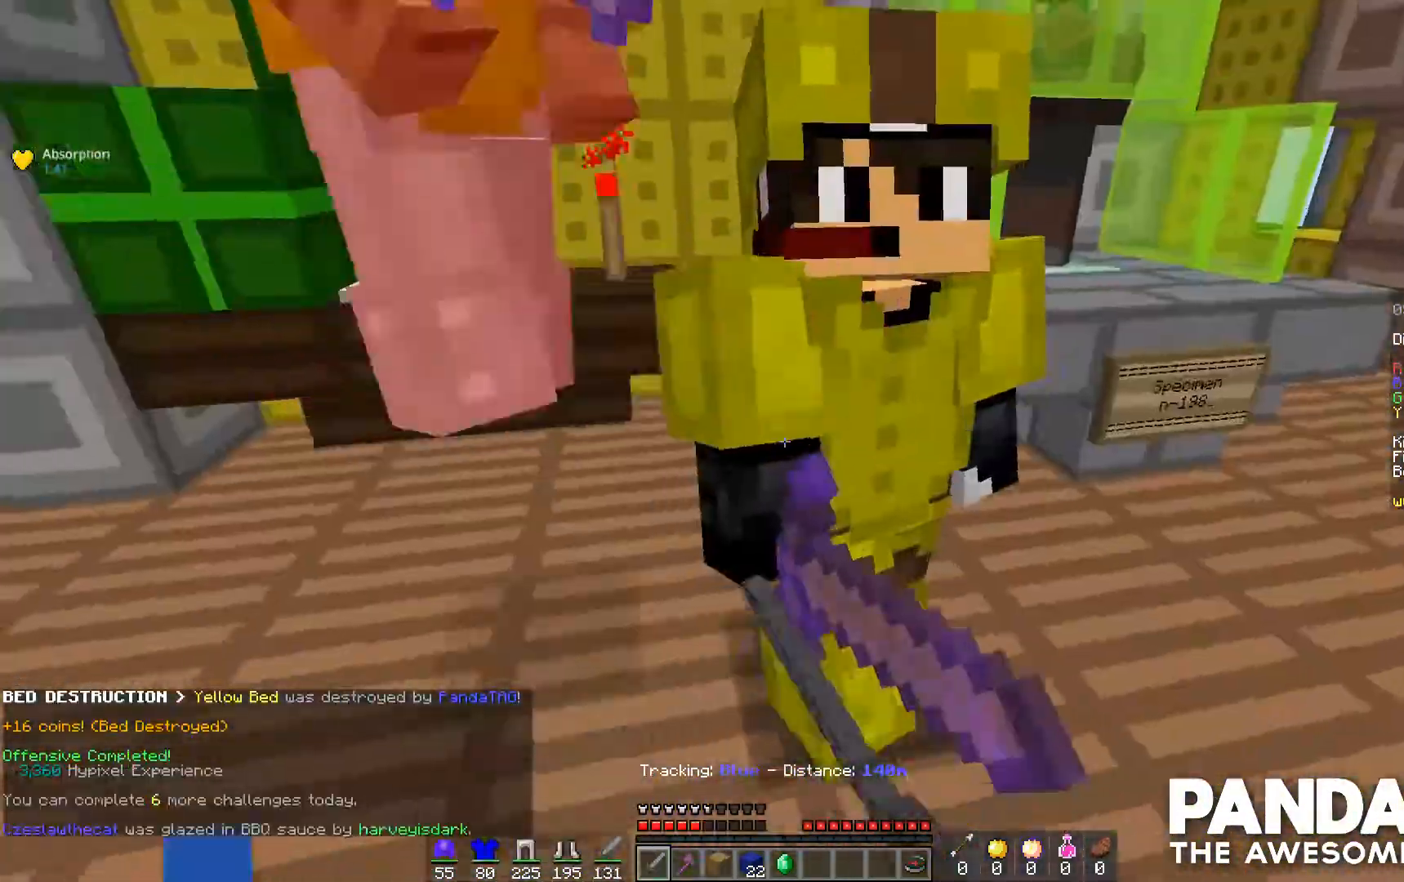
{"keys": ["s"], "mouse": [], "events": [[33, "mouse_left", "up"], [67, "mouse_left", "down"], [133, "mouse_left", "up"], [133, "s", "up"], [133, "w", "down"], [167, "mouse_left", "down"], [267, "mouse_left", "up"], [300, "mouse_left", "down"], [300, "w", "up"], [333, "s", "down"], [400, "mouse_left", "up"], [433, "mouse_left", "down"], [433, "s", "up"], [500, "mouse_left", "up"], [500, "s", "down"]]}
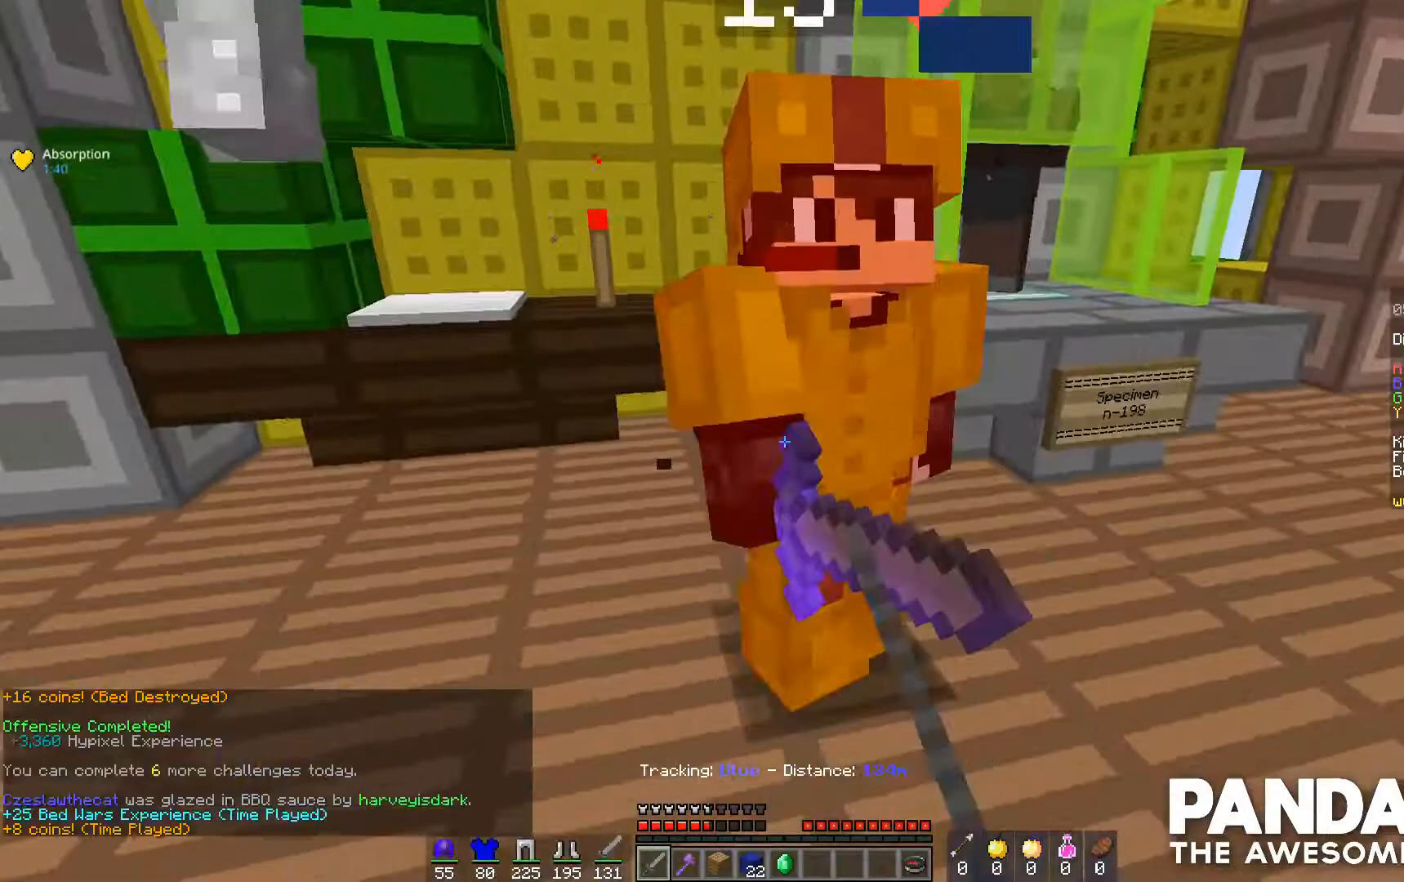
{"keys": ["w"], "mouse": ["left"], "events": [[33, "mouse_left", "down"], [133, "s", "up"], [200, "w", "down"], [233, "mouse_left", "up"], [300, "mouse_left", "down"], [333, "mouse_left", "up"], [400, "mouse_left", "down"], [433, "mouse_left", "up"], [500, "mouse_left", "down"]]}
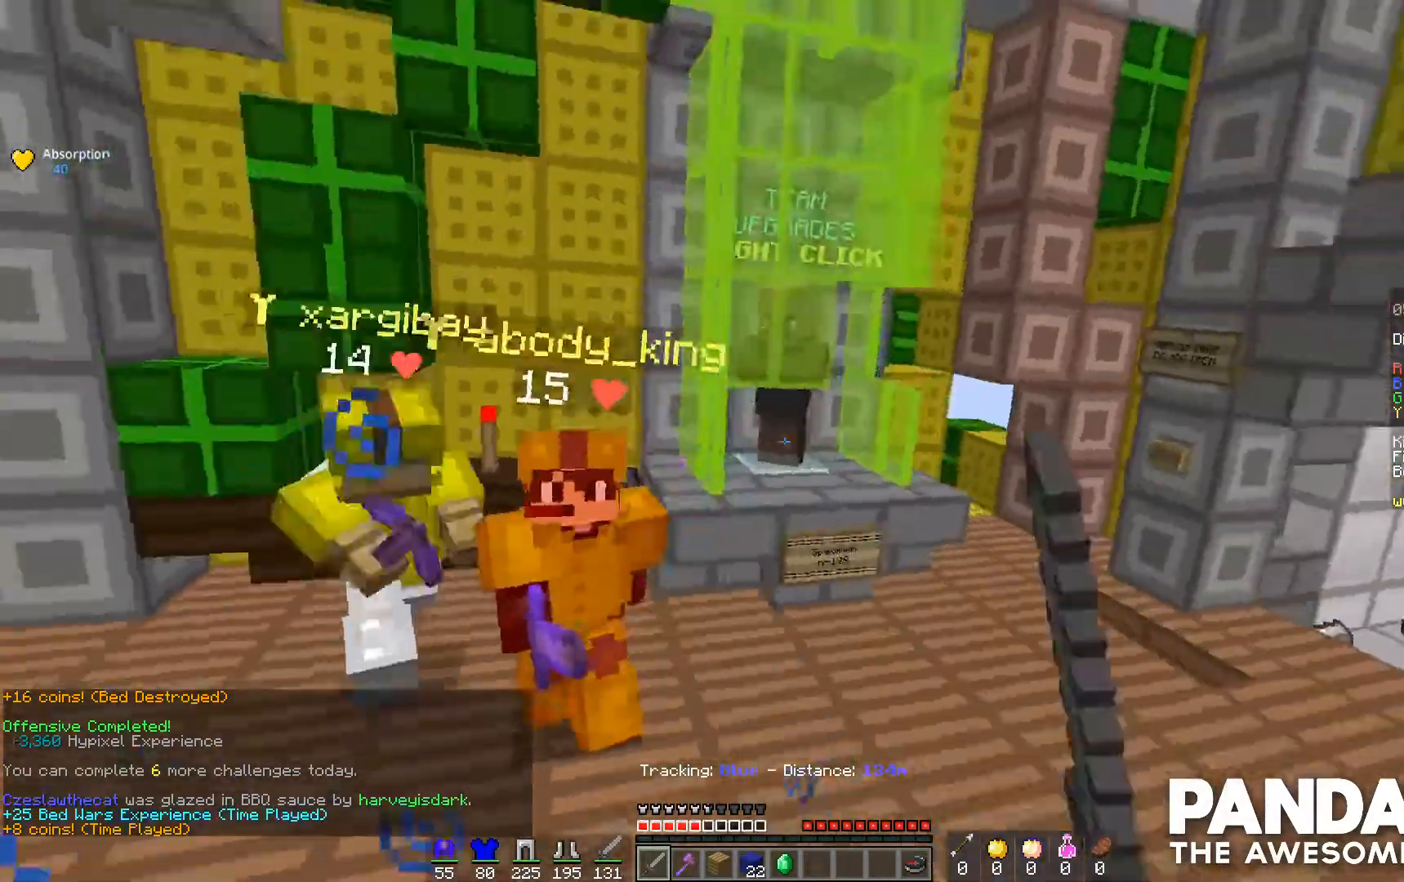
{"keys": ["w"], "mouse": ["left"], "events": [[100, "mouse_left", "up"], [100, "w", "up"], [133, "mouse_left", "down"], [200, "w", "down"], [400, "mouse_left", "up"], [433, "mouse_left", "down"]]}
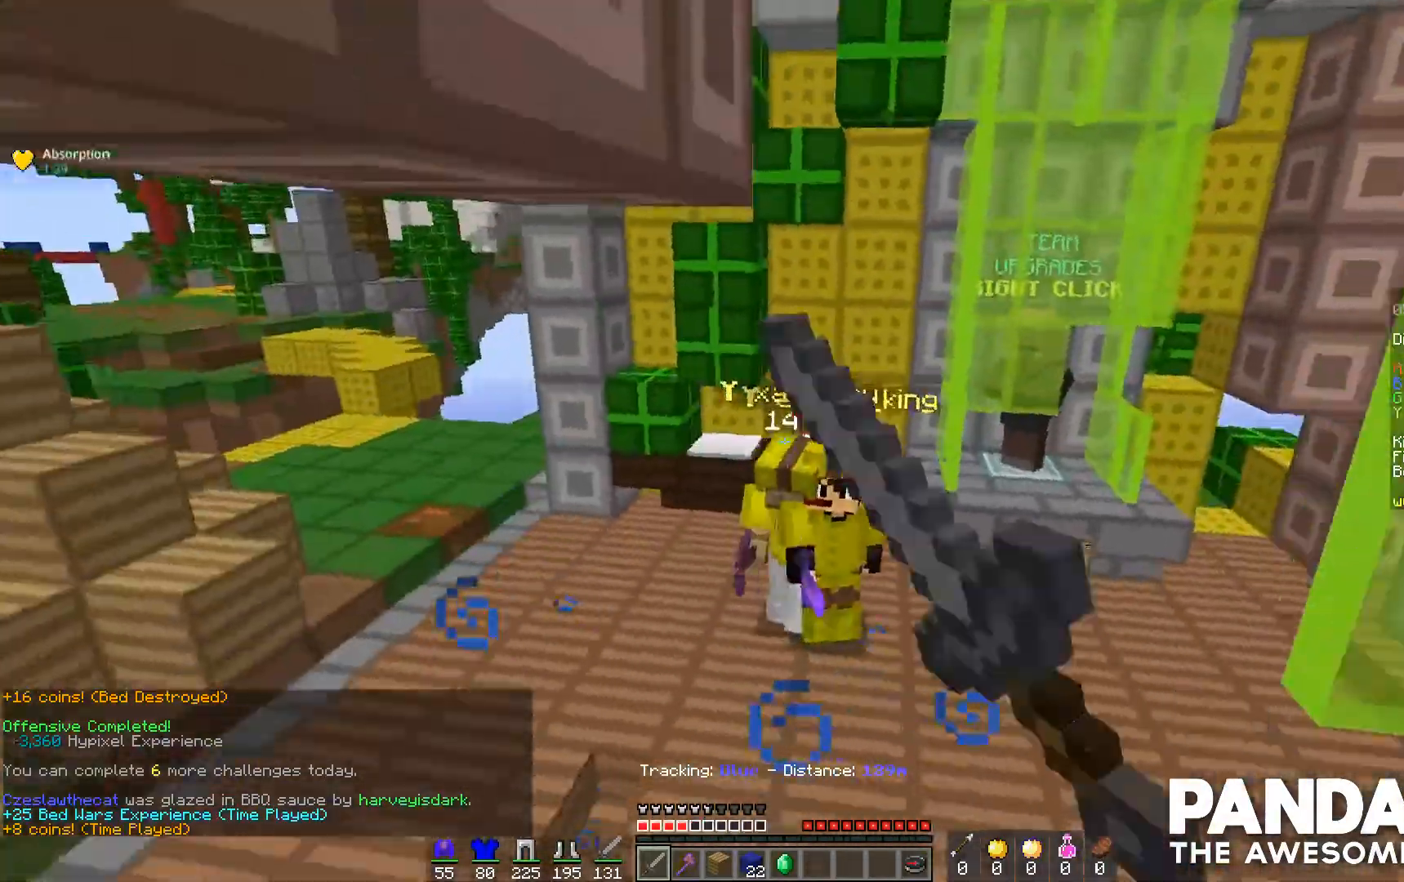
{"keys": ["w"], "mouse": [], "events": [[133, "mouse_left", "up"], [267, "mouse_left", "down"], [333, "mouse_left", "up"], [367, "mouse_left", "down"], [500, "mouse_left", "up"]]}
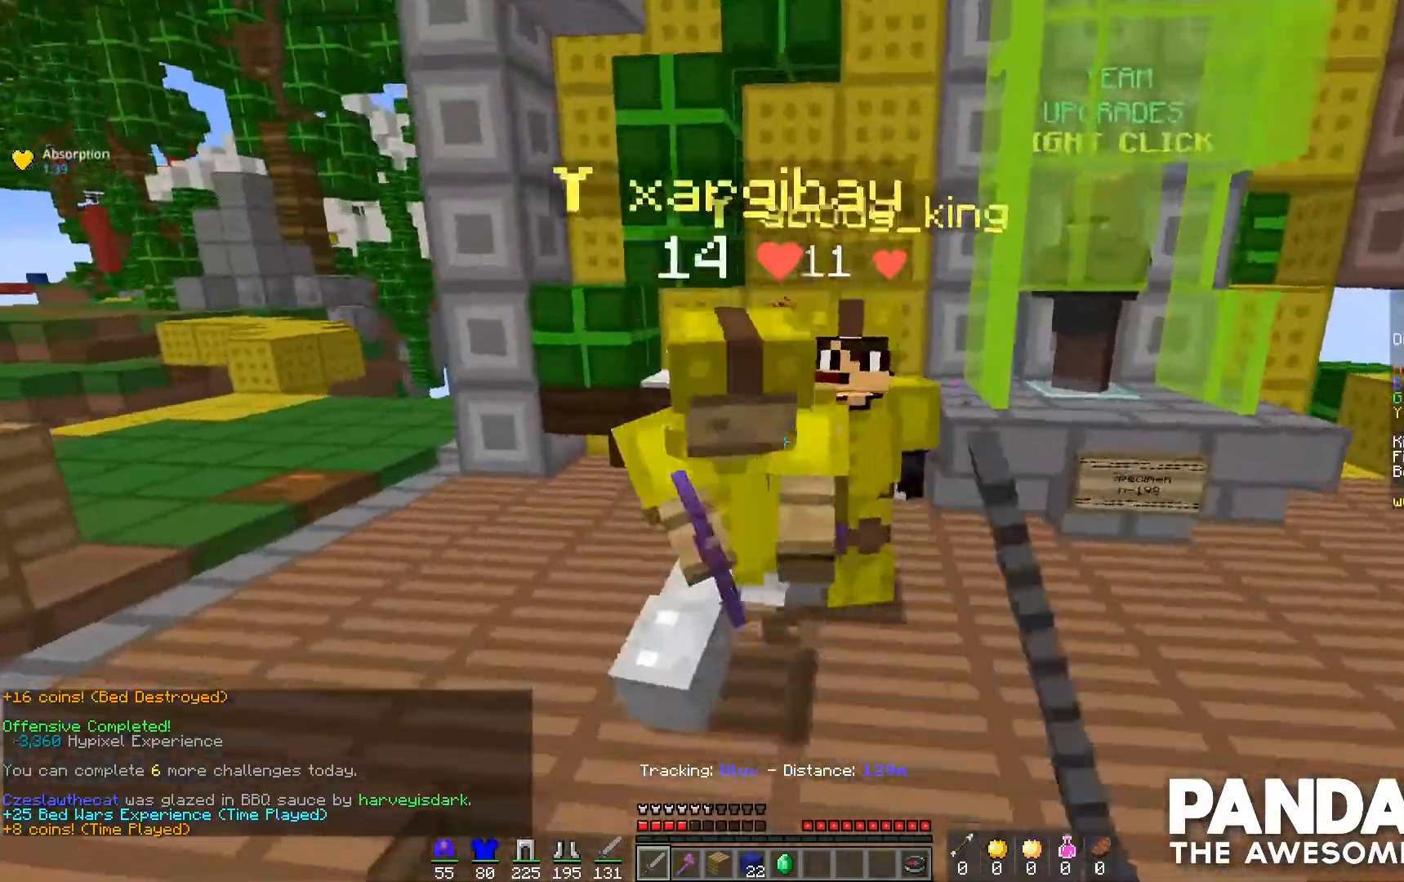
{"keys": ["s"], "mouse": [], "events": [[33, "mouse_left", "down"], [200, "w", "up"], [233, "mouse_left", "up"], [233, "s", "down"], [267, "mouse_left", "down"], [500, "mouse_left", "up"]]}
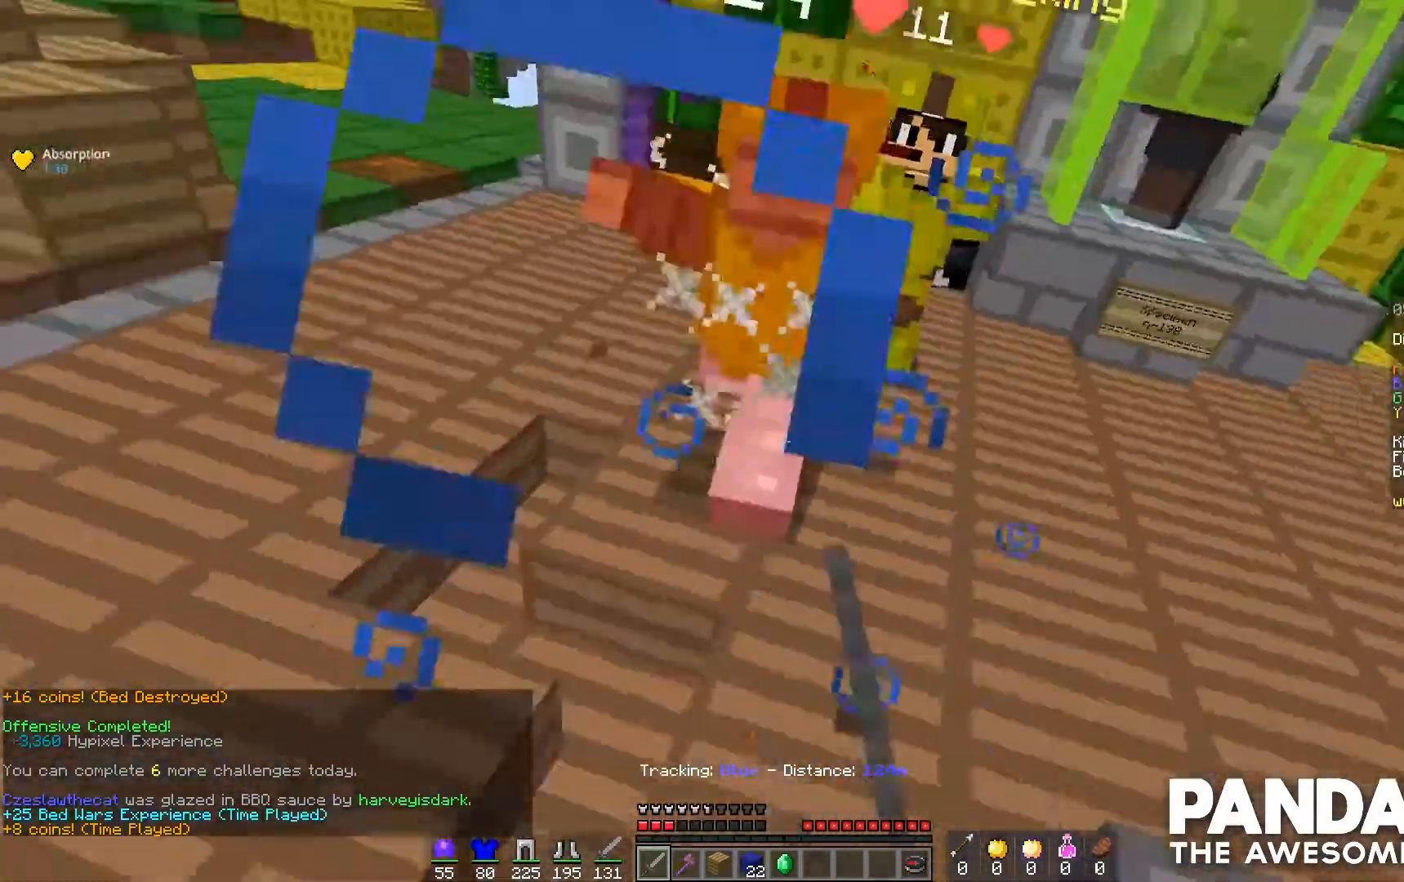
{"keys": [], "mouse": ["left"], "events": [[33, "mouse_left", "down"], [33, "s", "up"], [100, "mouse_left", "up"], [100, "w", "down"], [133, "mouse_left", "down"], [200, "mouse_left", "up"], [233, "mouse_left", "down"], [300, "mouse_left", "up"], [300, "w", "up"], [333, "mouse_left", "down"], [333, "w", "down"], [433, "mouse_left", "up"], [500, "mouse_left", "down"], [500, "w", "up"]]}
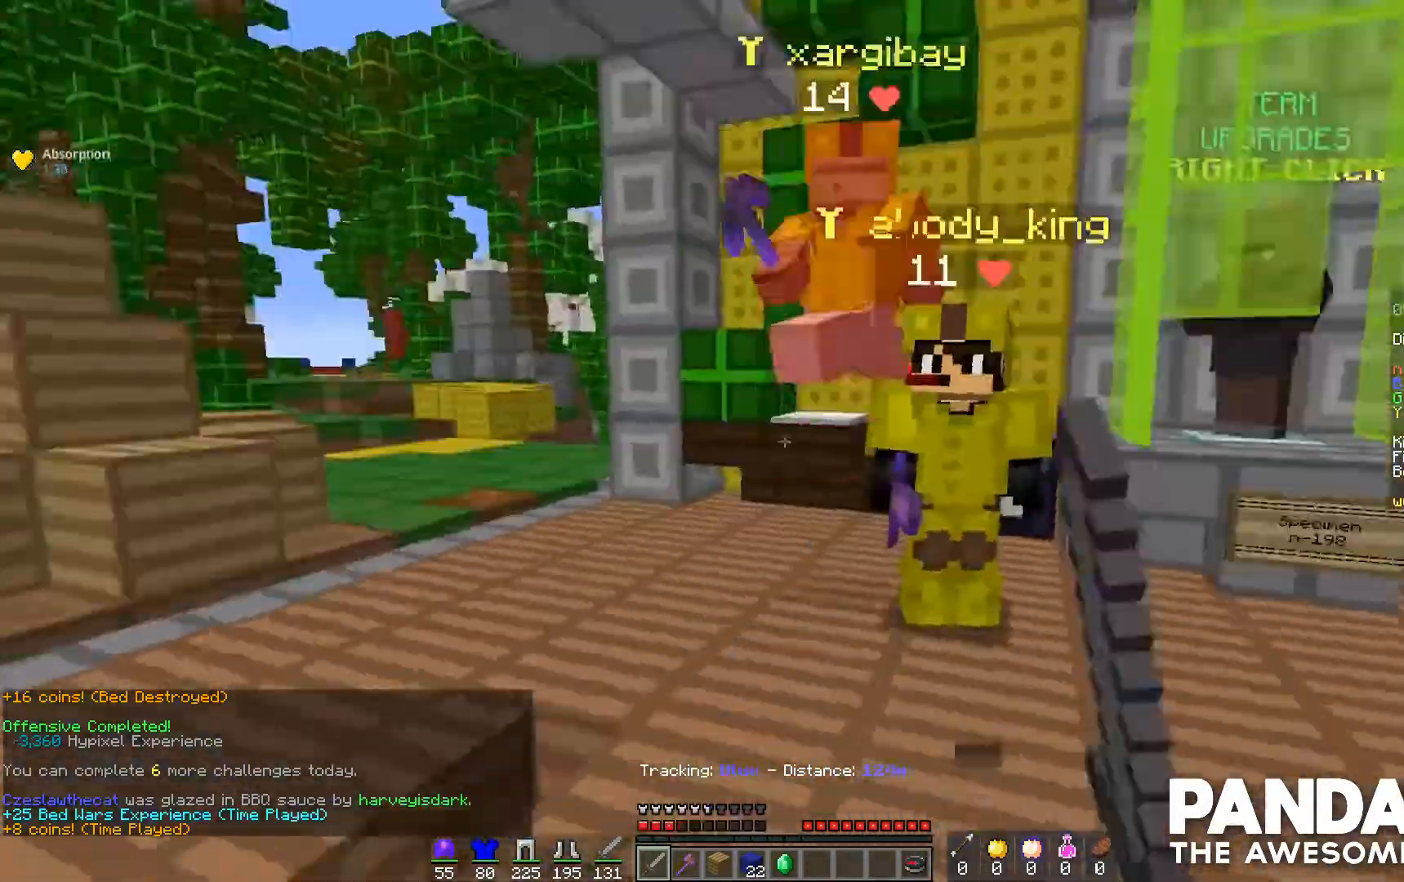
{"keys": ["w"], "mouse": [], "events": [[33, "mouse_left", "up"], [33, "w", "down"], [67, "mouse_left", "down"], [133, "mouse_left", "up"], [200, "mouse_left", "down"], [233, "mouse_left", "up"], [300, "mouse_left", "down"], [400, "mouse_left", "up"], [467, "mouse_left", "down"], [500, "mouse_left", "up"]]}
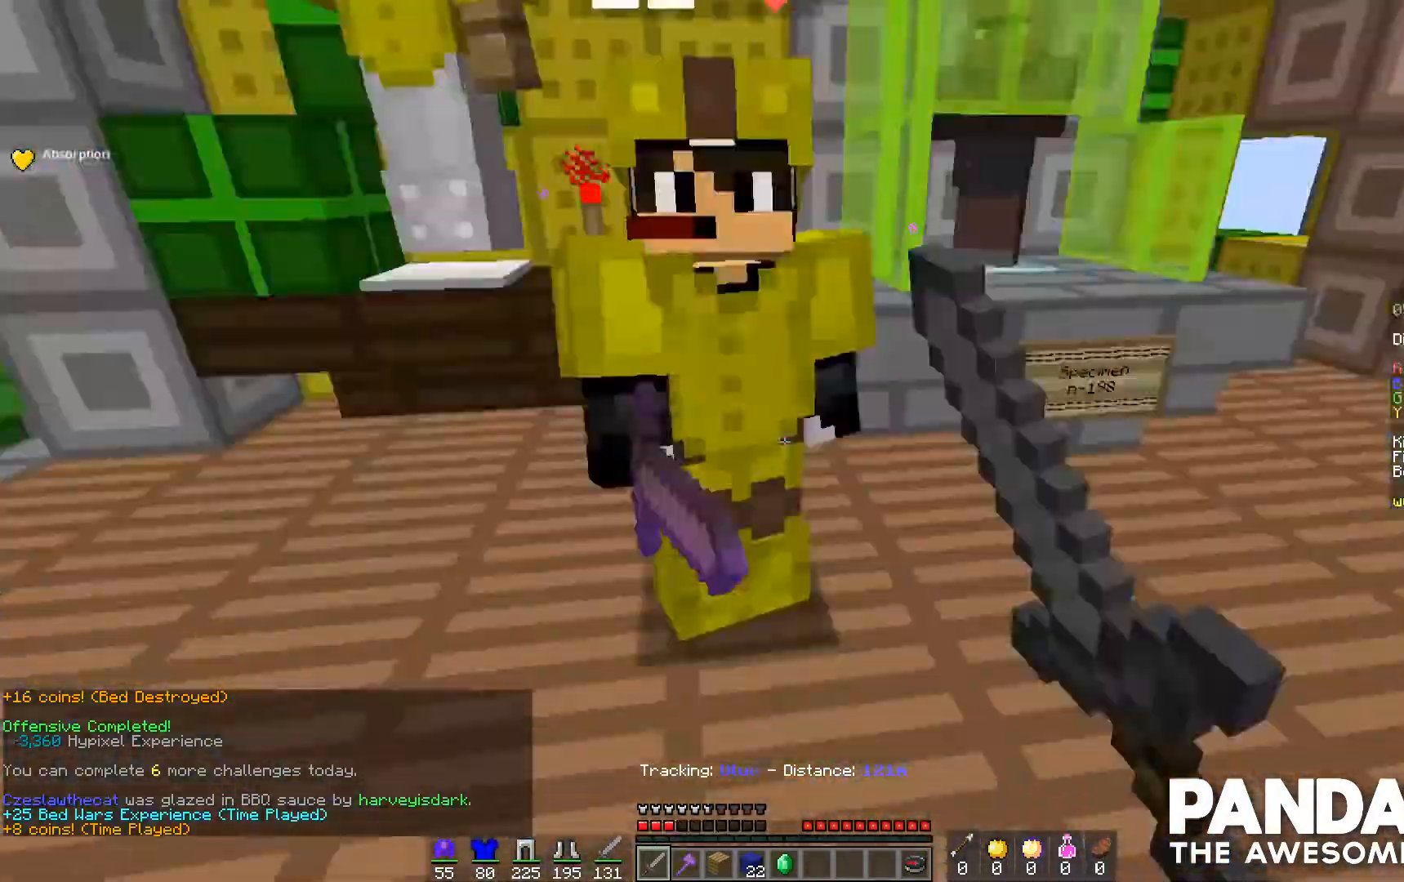
{"keys": ["w"], "mouse": ["left"], "events": [[67, "mouse_left", "down"], [67, "w", "up"], [100, "s", "down"], [300, "s", "up"], [367, "mouse_left", "up"], [367, "w", "down"], [400, "mouse_left", "down"], [467, "mouse_left", "up"], [500, "mouse_left", "down"]]}
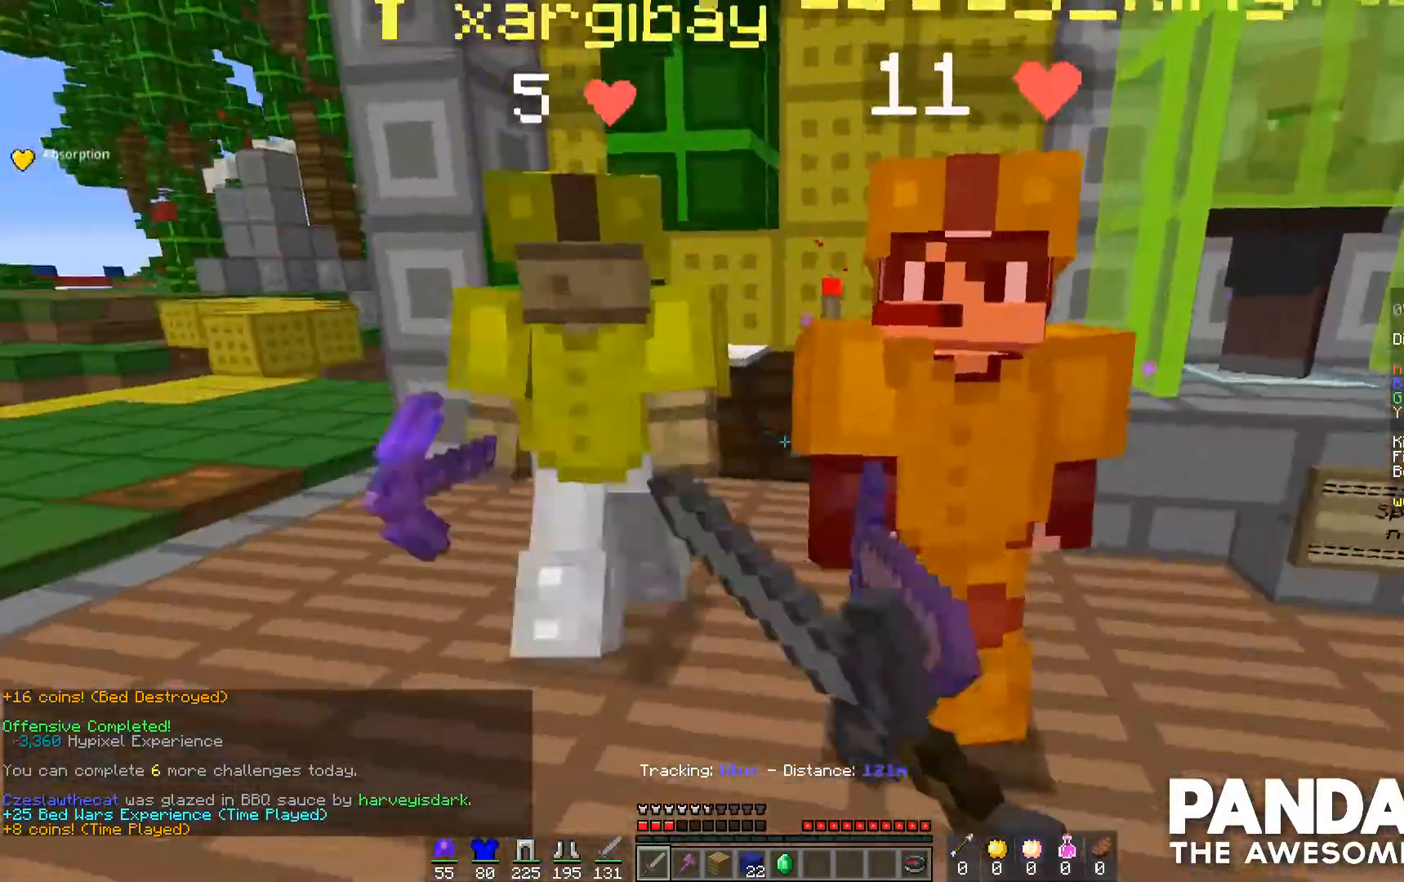
{"keys": ["w"], "mouse": ["left"], "events": [[67, "mouse_left", "up"], [133, "mouse_left", "down"], [200, "w", "up"], [233, "mouse_left", "up"], [267, "mouse_left", "down"], [267, "s", "down"], [467, "mouse_left", "up"], [500, "mouse_left", "down"], [500, "s", "up"], [500, "w", "down"]]}
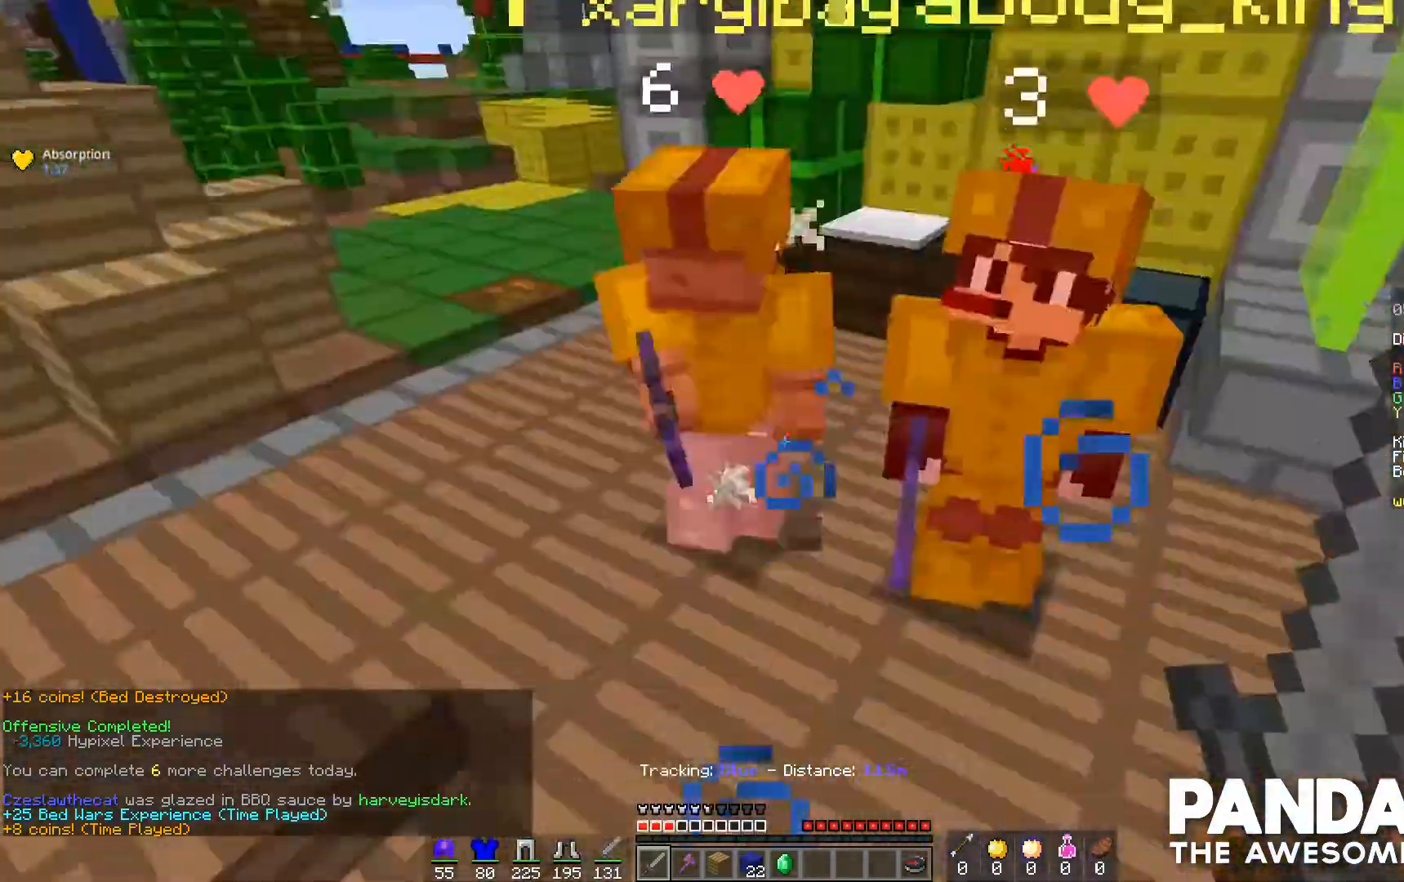
{"keys": [], "mouse": ["left"], "events": [[33, "mouse_left", "up"], [133, "mouse_left", "down"], [200, "mouse_left", "up"], [267, "mouse_left", "down"], [333, "mouse_left", "up"], [400, "mouse_left", "down"], [433, "mouse_left", "up"], [500, "mouse_left", "down"], [500, "w", "up"]]}
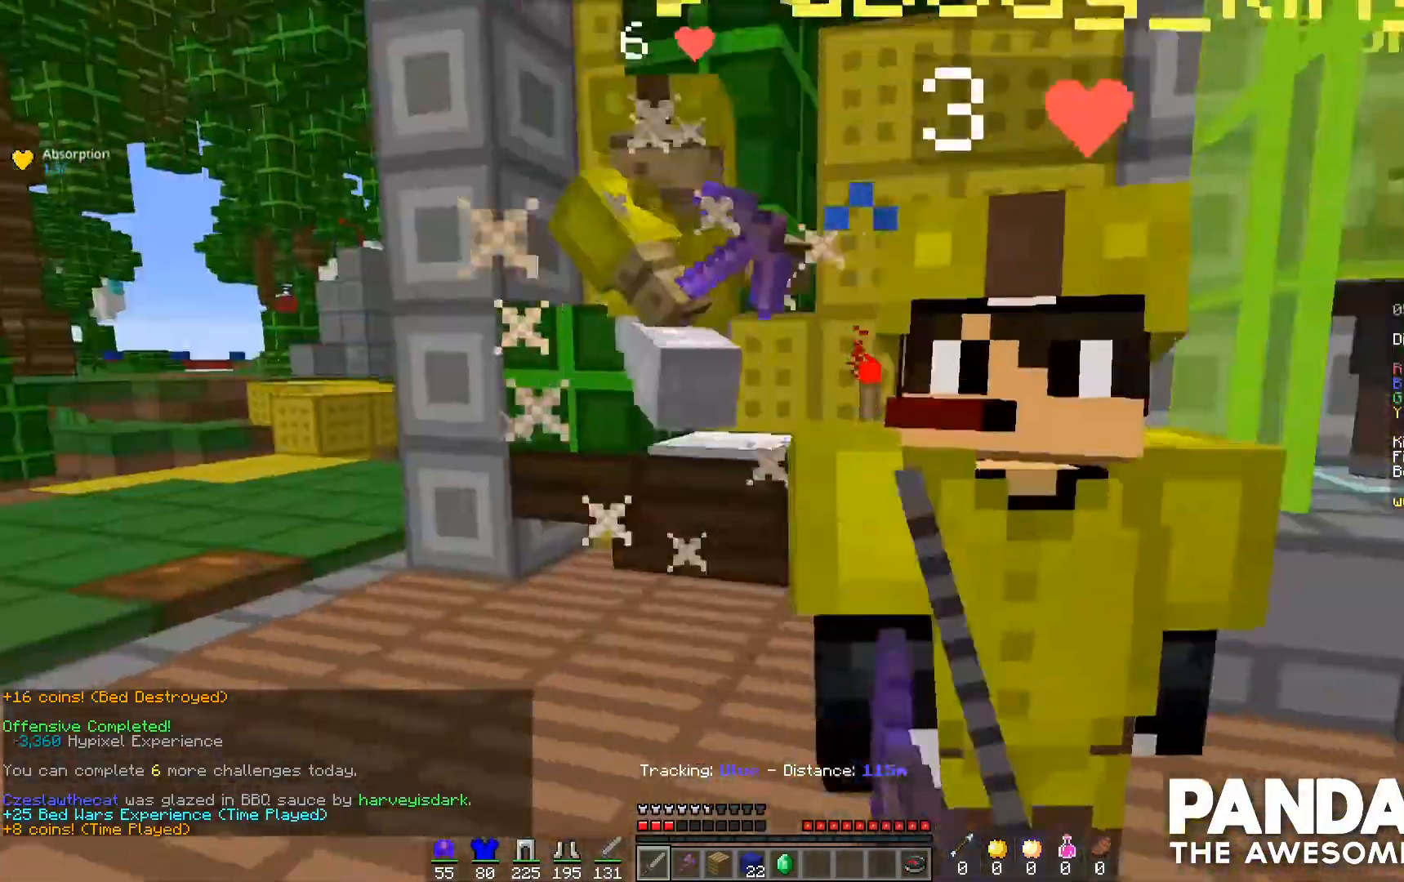
{"keys": ["w"], "mouse": [], "events": [[100, "mouse_left", "up"], [100, "s", "down"], [133, "mouse_left", "down"], [200, "mouse_left", "up"], [267, "mouse_left", "down"], [300, "d", "down"], [367, "mouse_left", "up"], [367, "s", "up"], [400, "mouse_left", "down"], [467, "w", "down"], [500, "d", "up"], [500, "mouse_left", "up"]]}